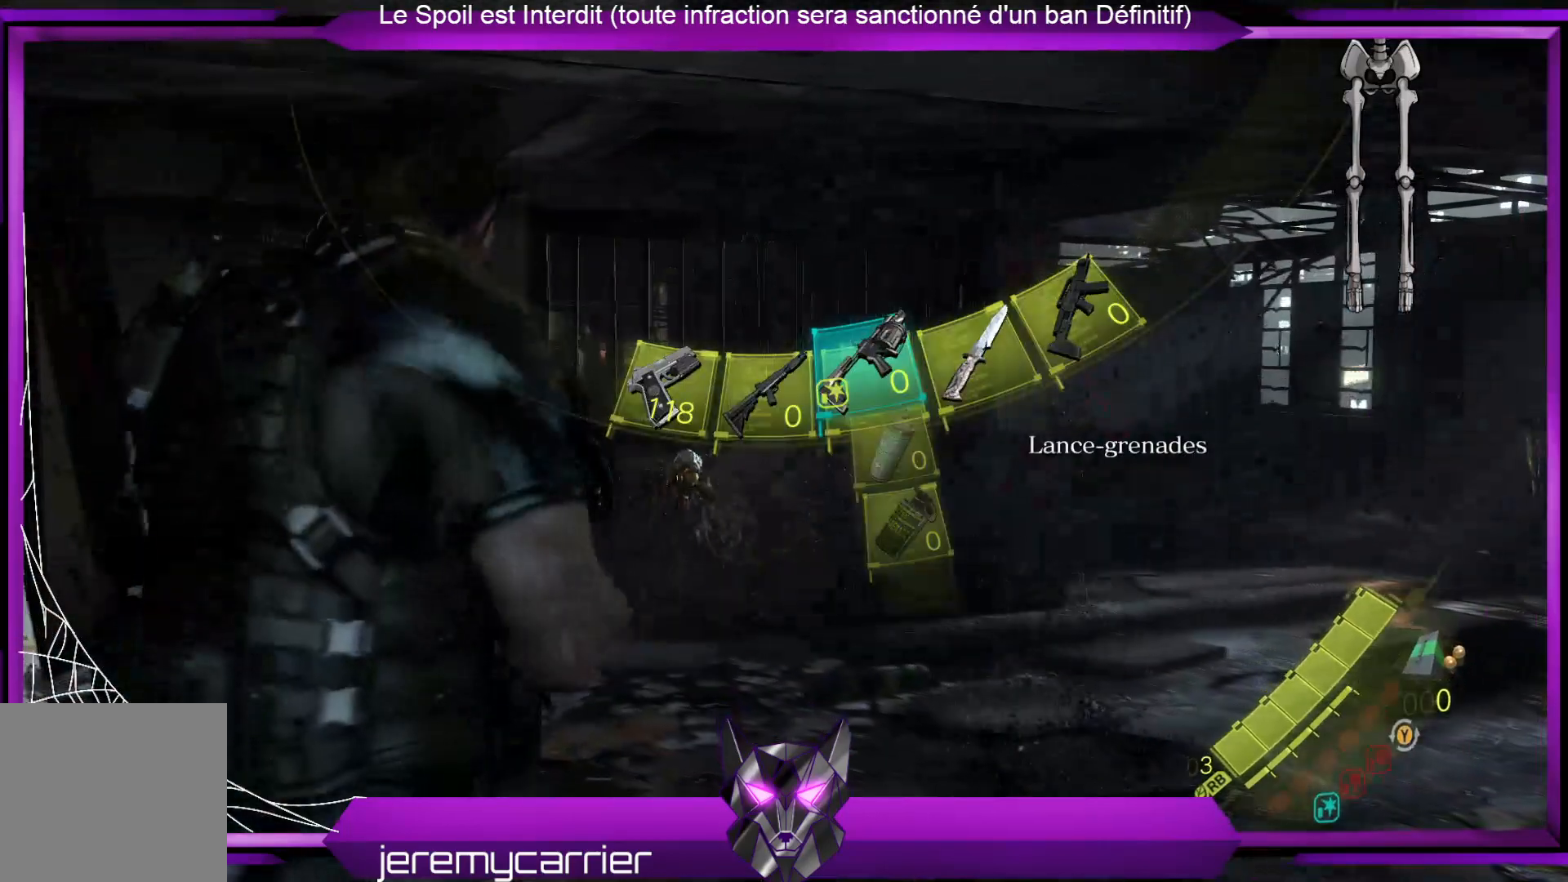
Gameplay with a controller (Xbox layout); each line is a JSON object with the inputs held at the frame after it. "events" lists button and stick changes between this image and that frame as [ms after this image, input, new state], when the widget could be followed in between.
{"buttons": ["L2"], "left_stick": "down", "right_stick": "center", "events": [[167, "DPAD_RIGHT", "up"], [334, "DPAD_RIGHT", "down"], [434, "DPAD_RIGHT", "up"]]}
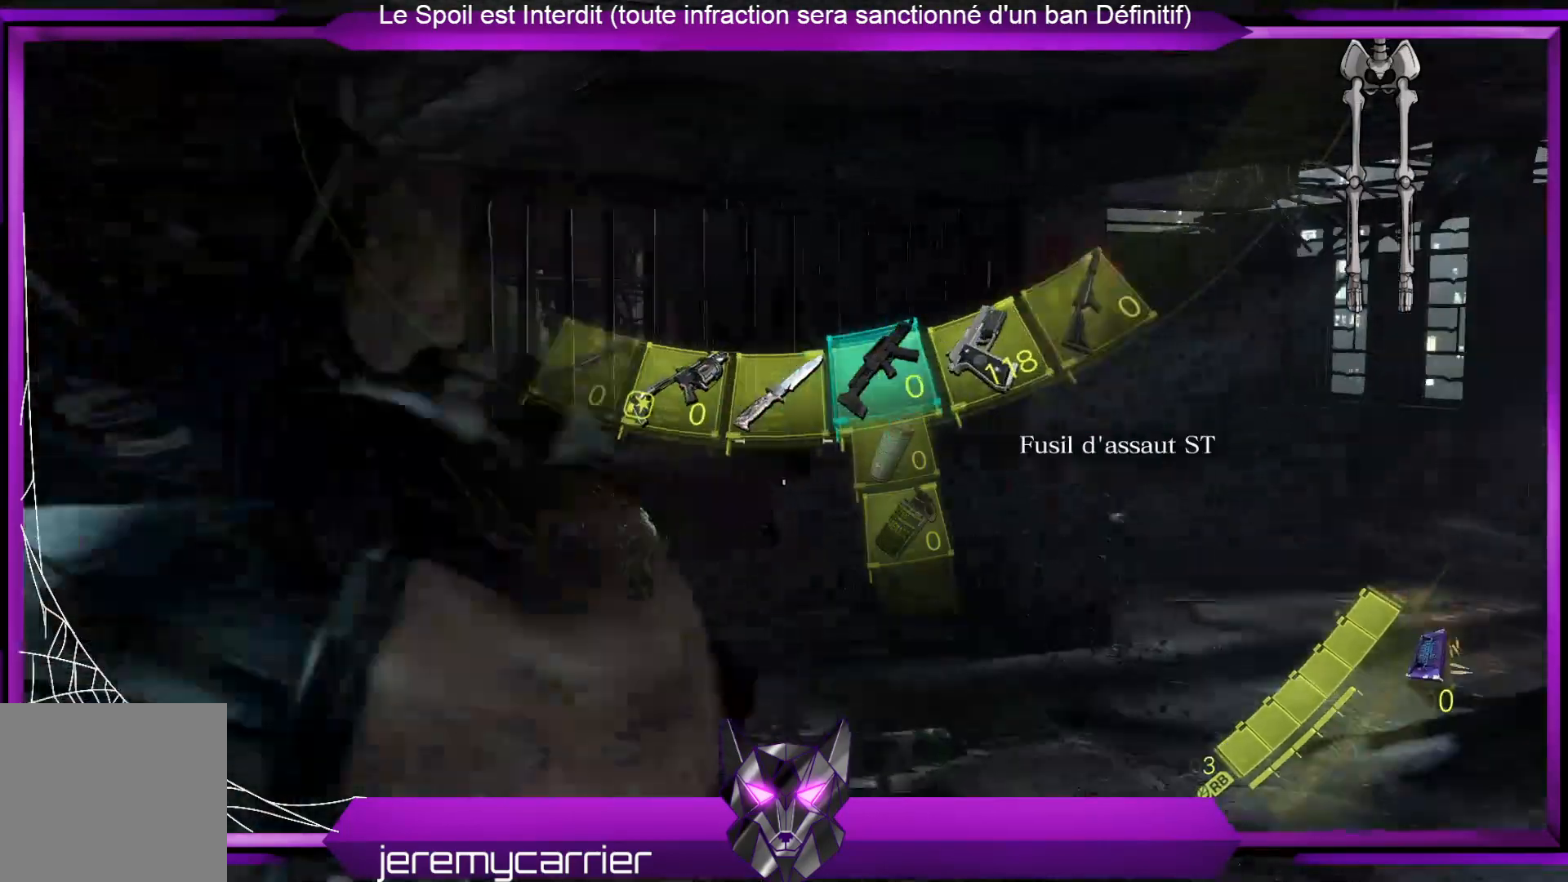
{"buttons": ["L2", "DPAD_RIGHT"], "left_stick": "down", "right_stick": "center", "events": [[468, "DPAD_RIGHT", "down"]]}
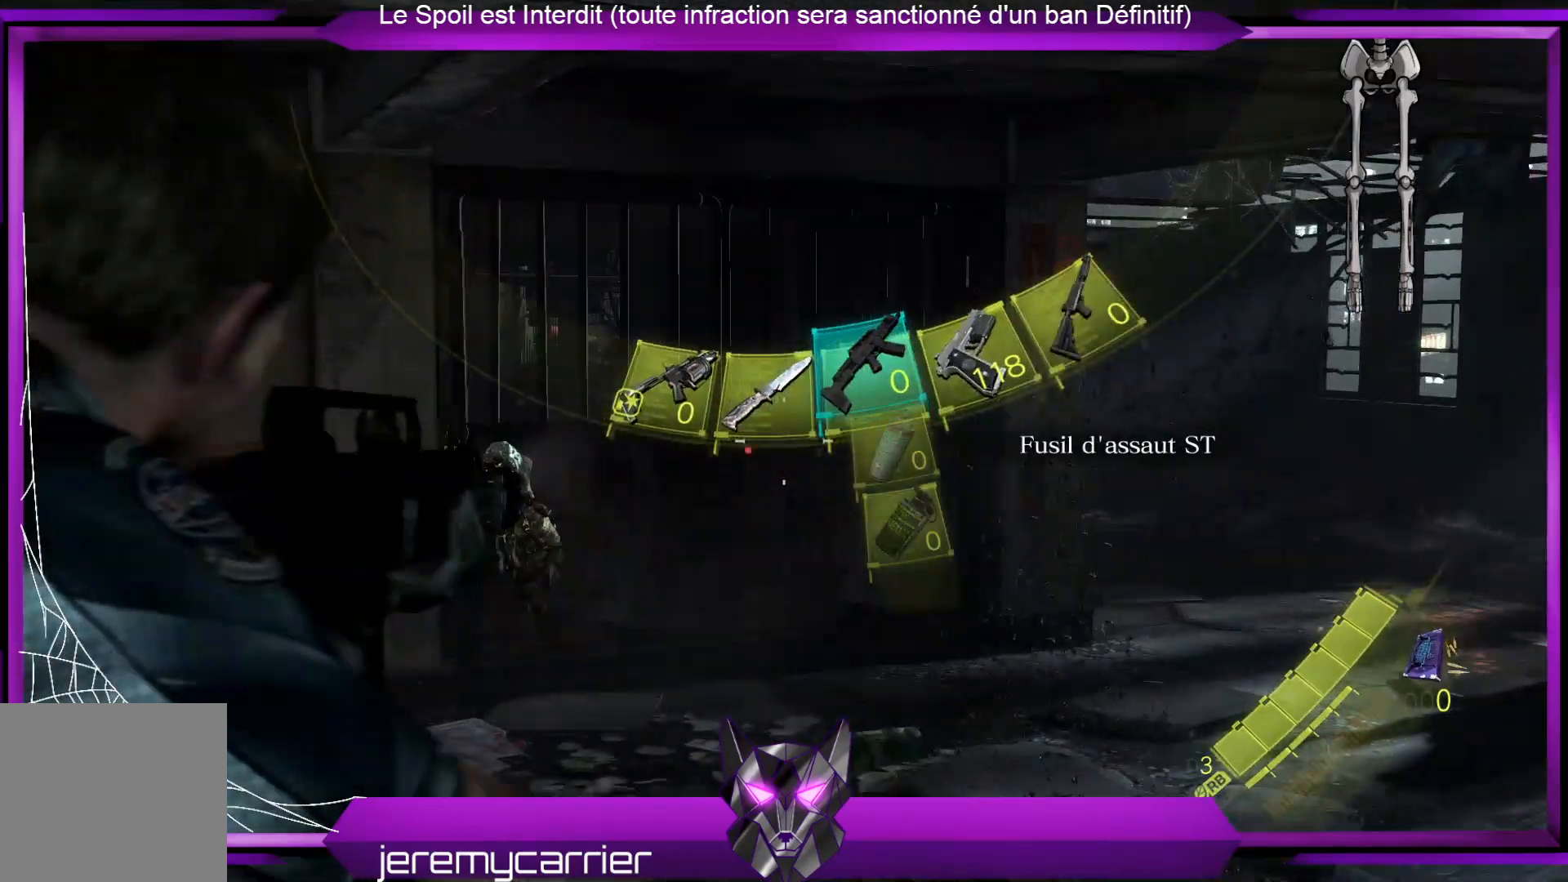
{"buttons": ["L2"], "left_stick": "down", "right_stick": "left", "events": [[100, "DPAD_RIGHT", "up"], [434, "right_stick", "left"]]}
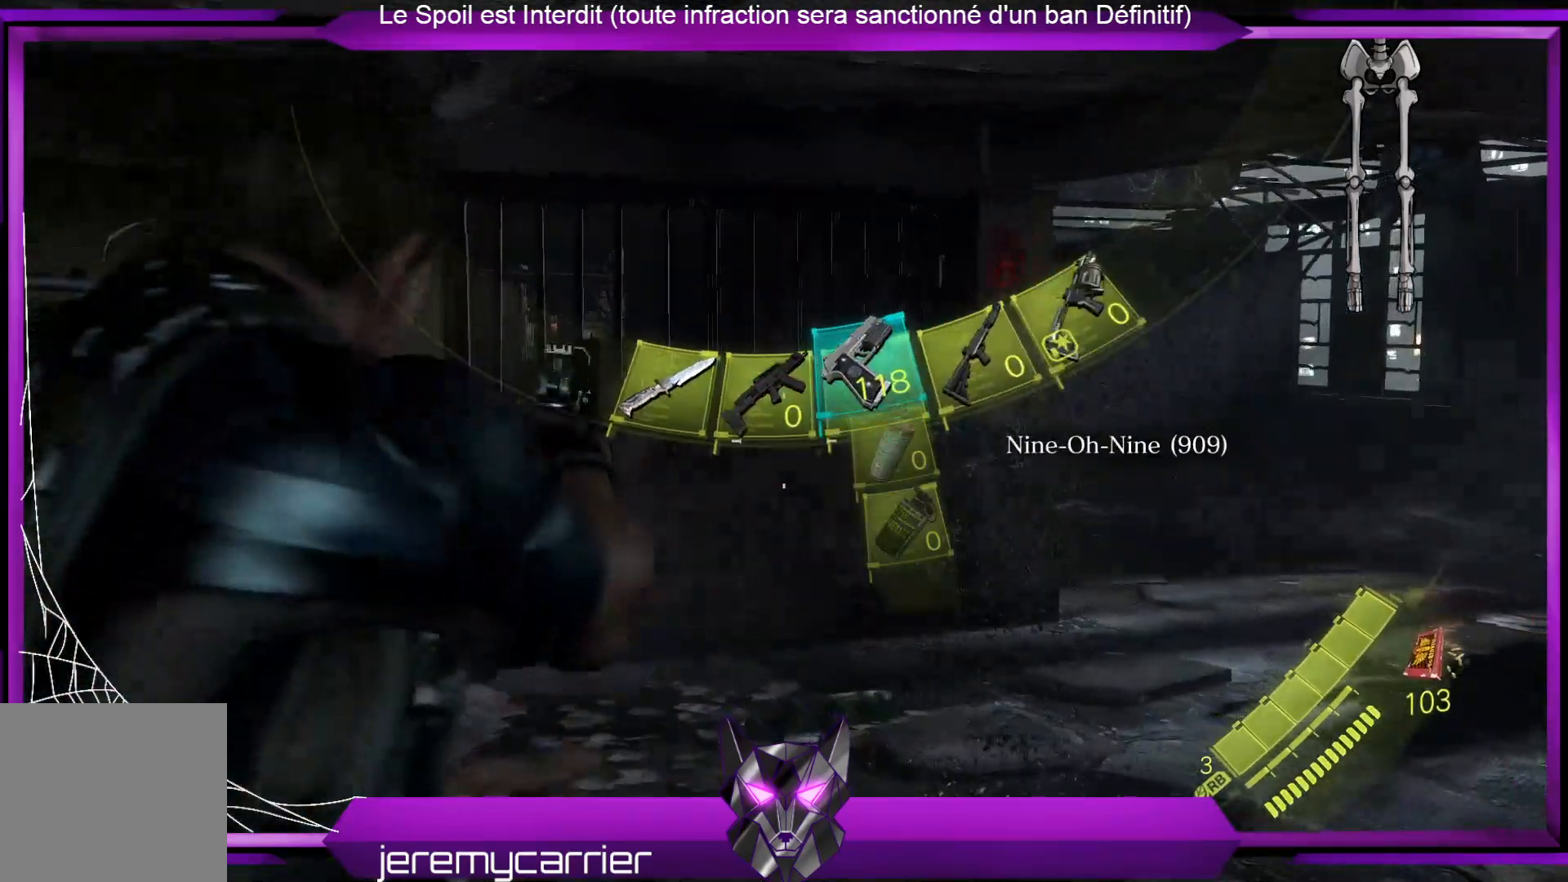
{"buttons": ["L2"], "left_stick": "down", "right_stick": "down-left", "events": [[167, "right_stick", "center"], [368, "right_stick", "down-left"]]}
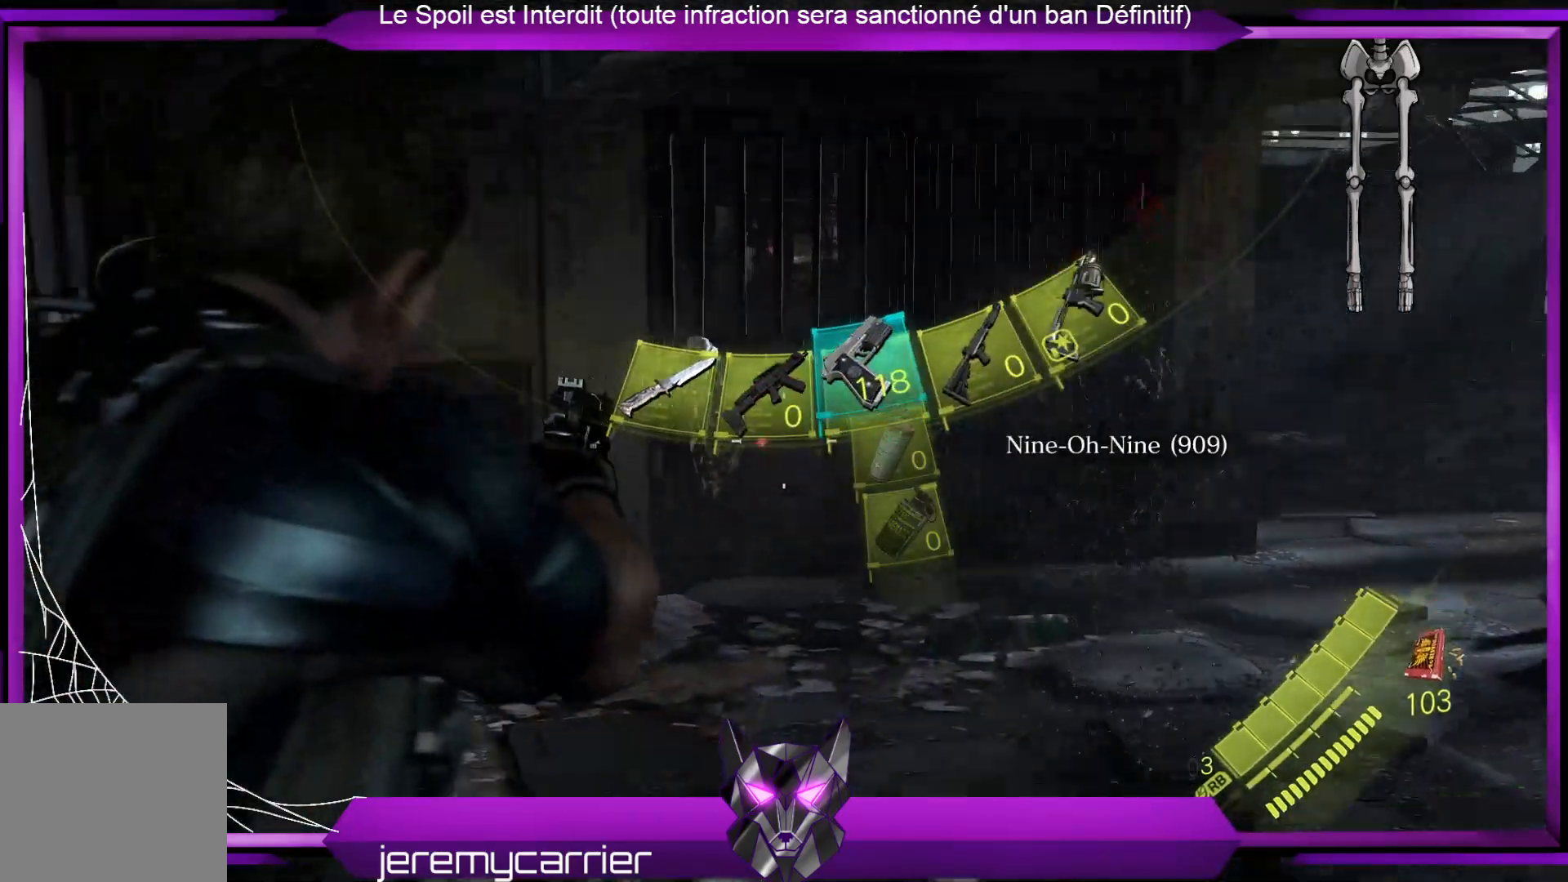
{"buttons": ["L2"], "left_stick": "down-left", "right_stick": "up", "events": [[67, "right_stick", "center"], [468, "left_stick", "down-left"], [502, "right_stick", "up"]]}
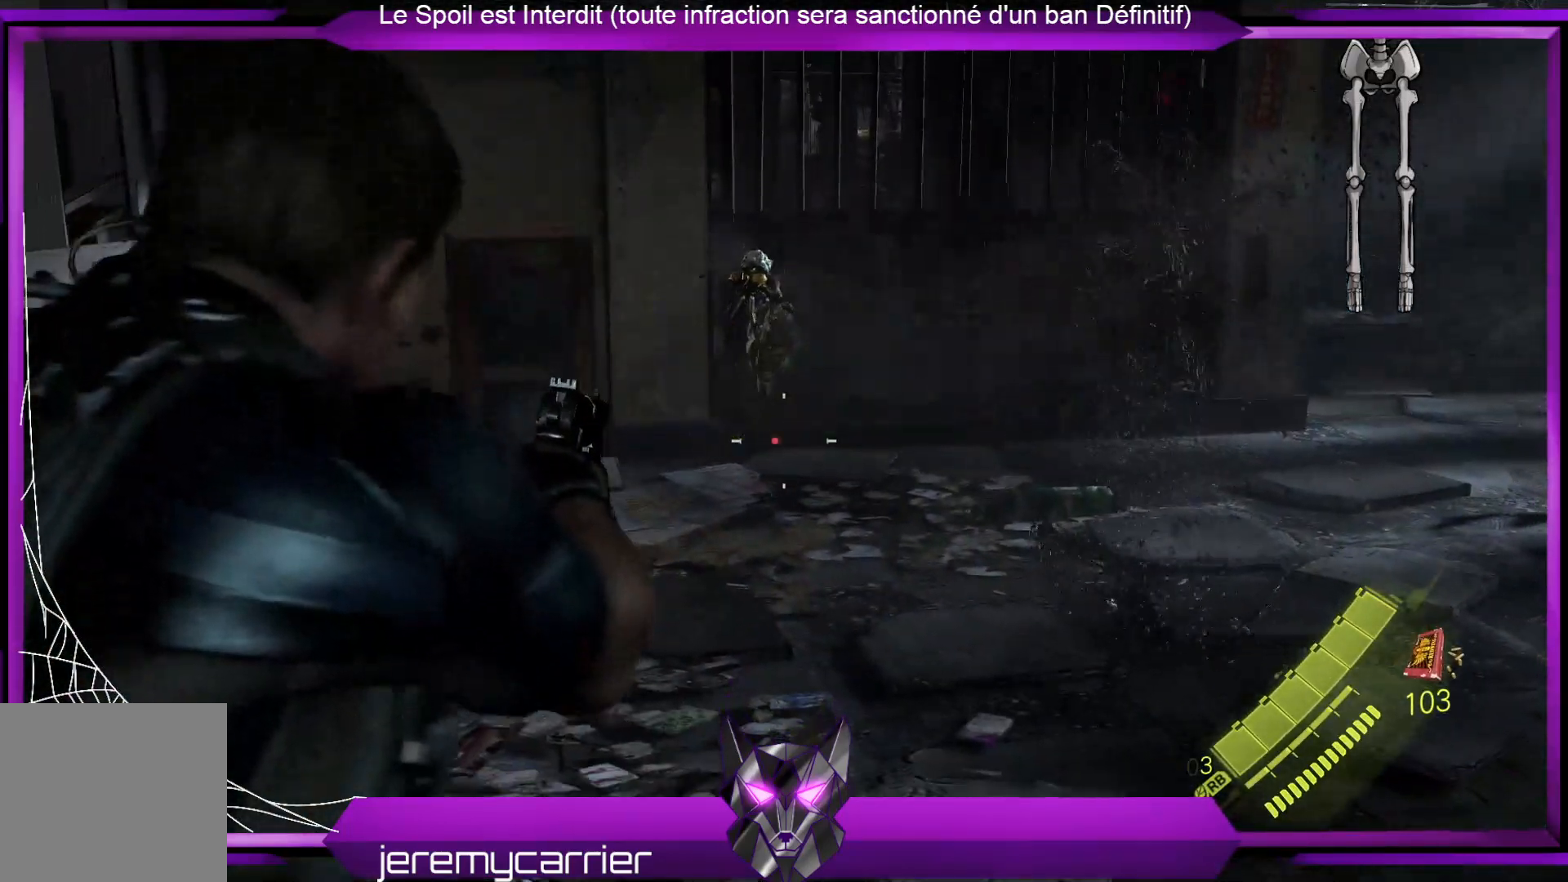
{"buttons": ["L2", "R2"], "left_stick": "up", "right_stick": "center", "events": [[33, "left_stick", "left"], [133, "left_stick", "up"], [200, "right_stick", "center"], [300, "right_stick", "up"], [401, "R2", "down"], [401, "right_stick", "center"]]}
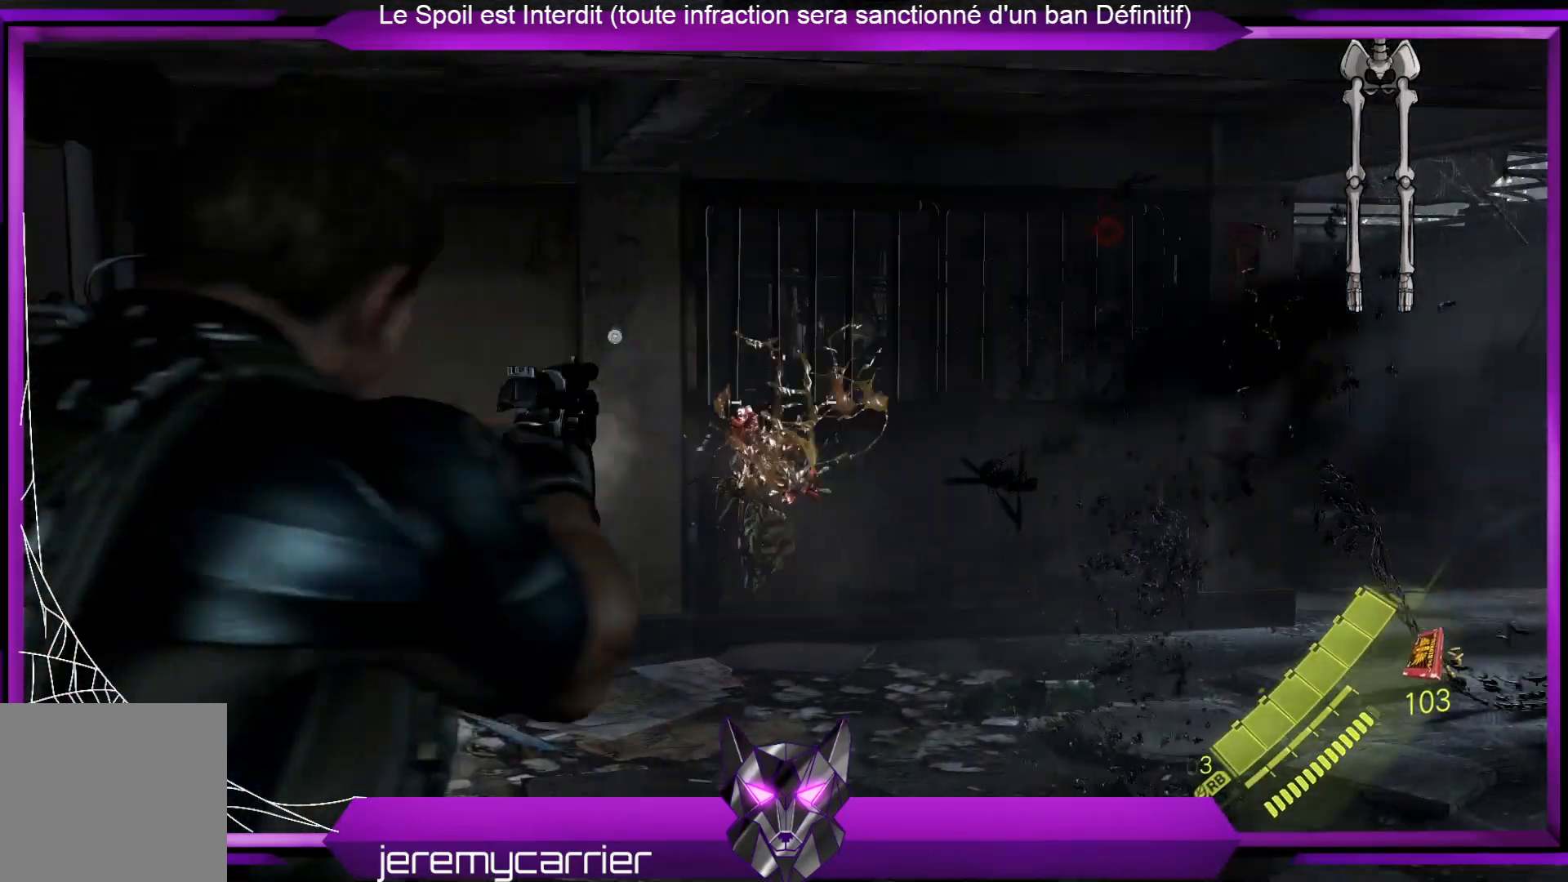
{"buttons": ["L2"], "left_stick": "up-left", "right_stick": "center", "events": [[33, "R2", "up"], [234, "right_stick", "down"], [267, "left_stick", "up-left"], [434, "right_stick", "center"]]}
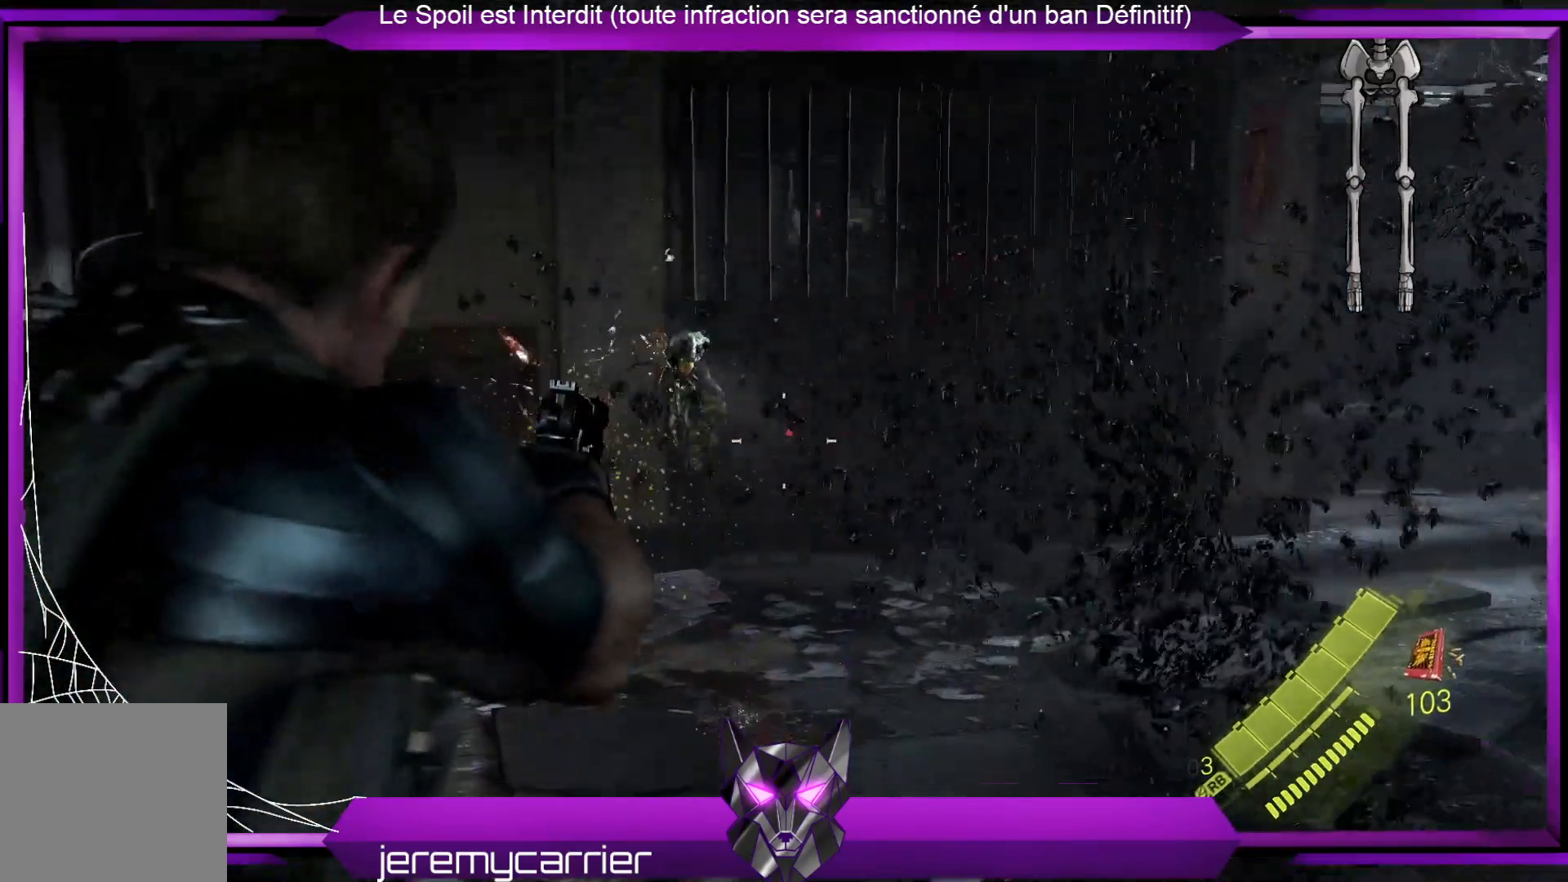
{"buttons": ["L2", "R2"], "left_stick": "right", "right_stick": "center", "events": [[134, "right_stick", "left"], [301, "right_stick", "center"], [368, "R2", "down"], [401, "left_stick", "up-right"], [501, "left_stick", "right"]]}
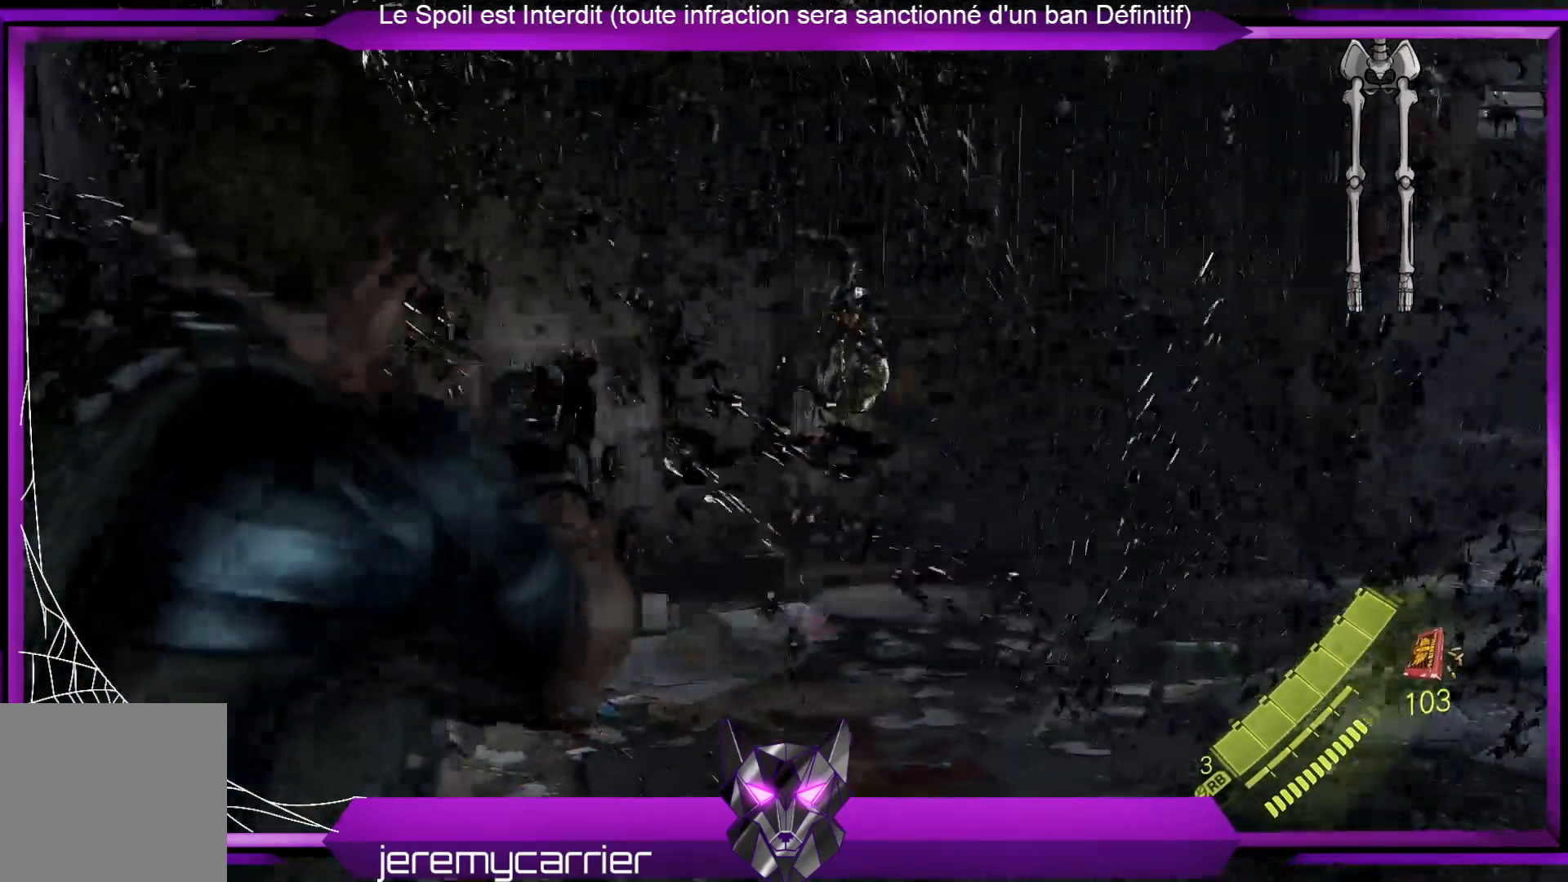
{"buttons": ["L2"], "left_stick": "down-left", "right_stick": "center", "events": [[34, "R2", "up"], [167, "left_stick", "down"], [301, "right_stick", "up"], [334, "left_stick", "down-left"], [368, "R2", "down"], [468, "right_stick", "center"], [502, "R2", "up"]]}
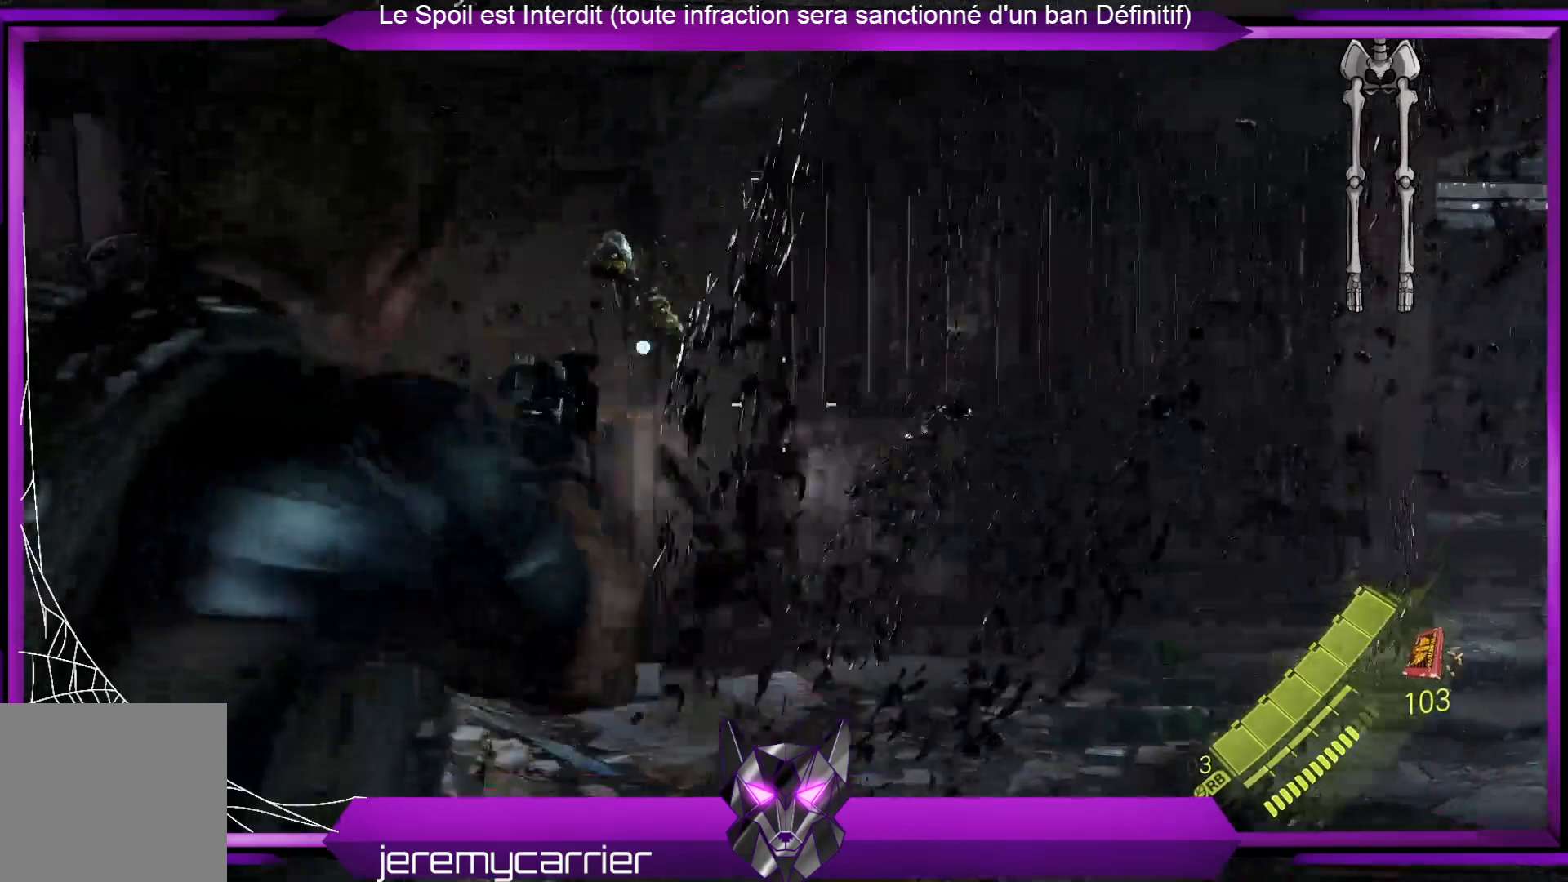
{"buttons": ["L2"], "left_stick": "down-left", "right_stick": "down-left", "events": [[200, "right_stick", "up-left"], [434, "right_stick", "down-left"]]}
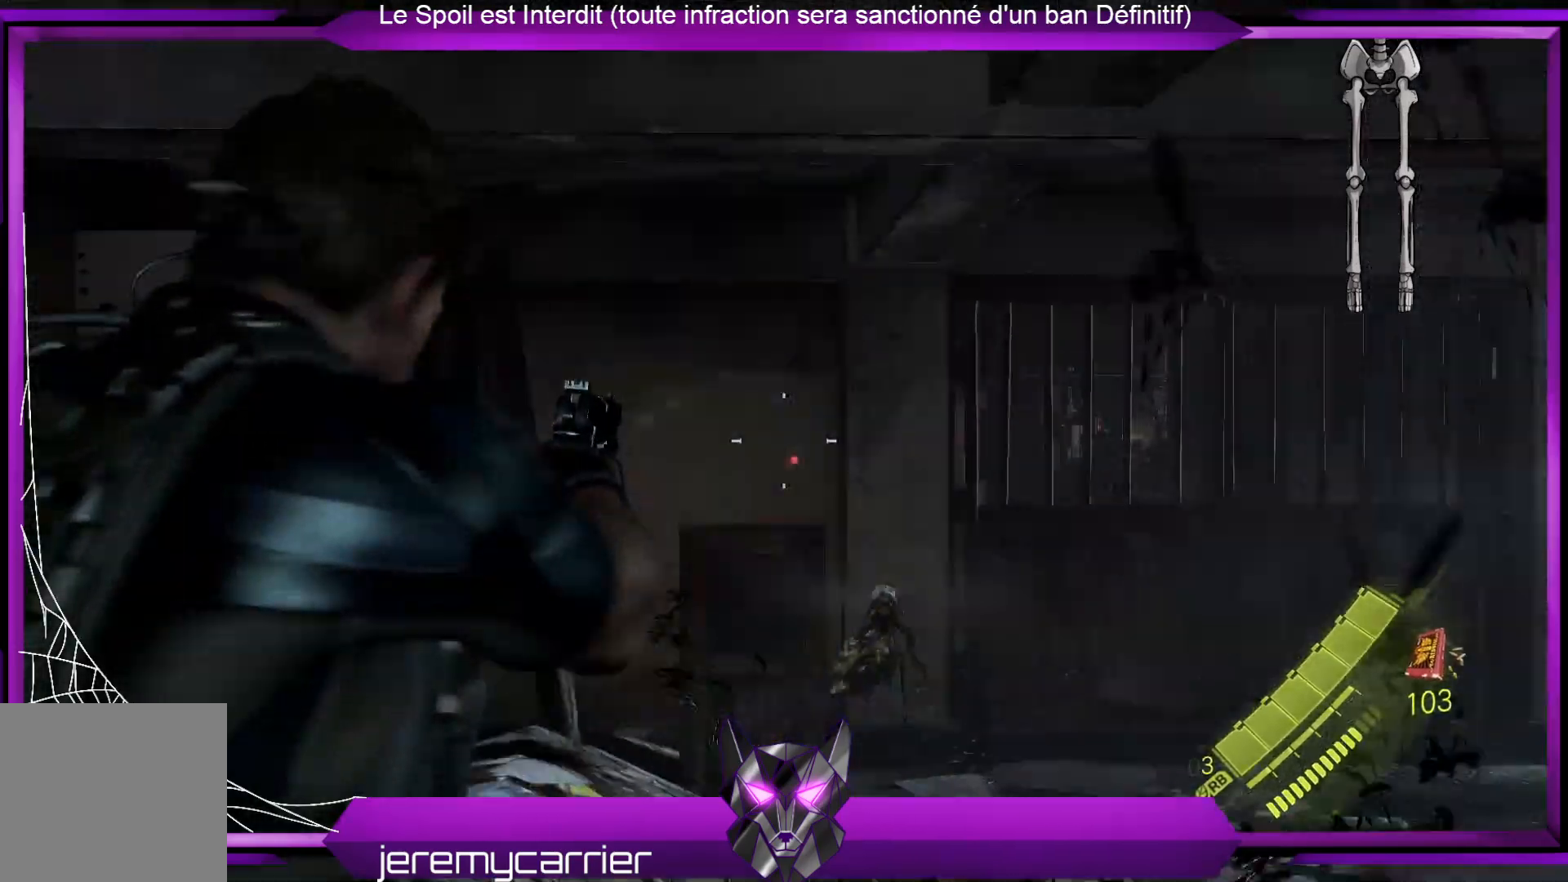
{"buttons": ["L2"], "left_stick": "up-right", "right_stick": "up-right", "events": [[133, "left_stick", "down"], [133, "right_stick", "center"], [267, "left_stick", "right"], [334, "right_stick", "down-right"], [468, "left_stick", "up-right"], [501, "right_stick", "up-right"]]}
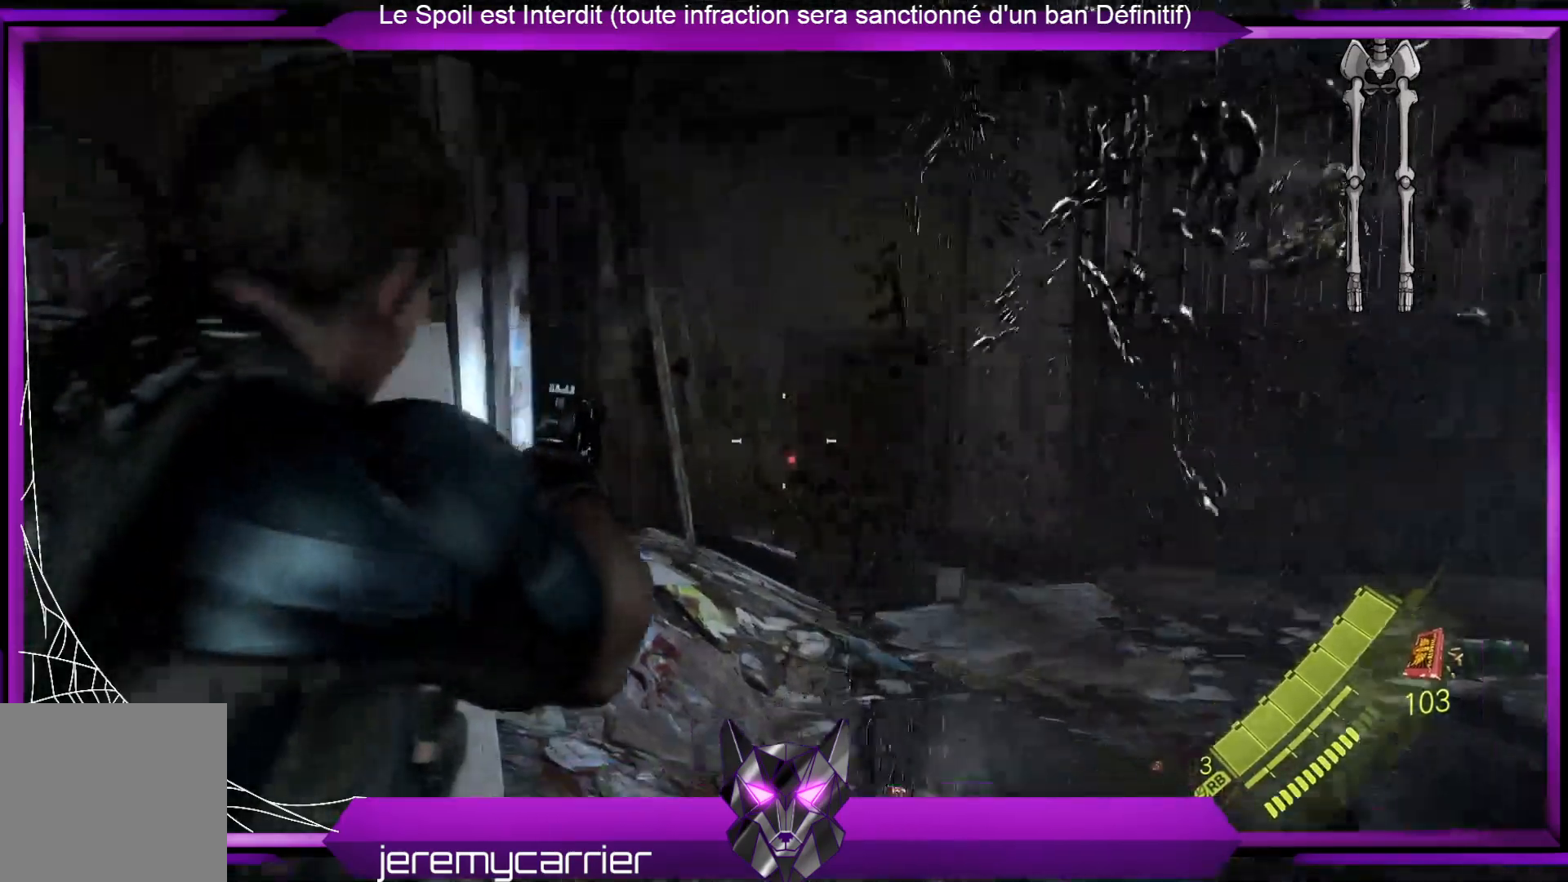
{"buttons": ["L2"], "left_stick": "right", "right_stick": "center", "events": [[167, "right_stick", "center"], [334, "right_stick", "up-right"], [434, "left_stick", "right"], [501, "right_stick", "center"]]}
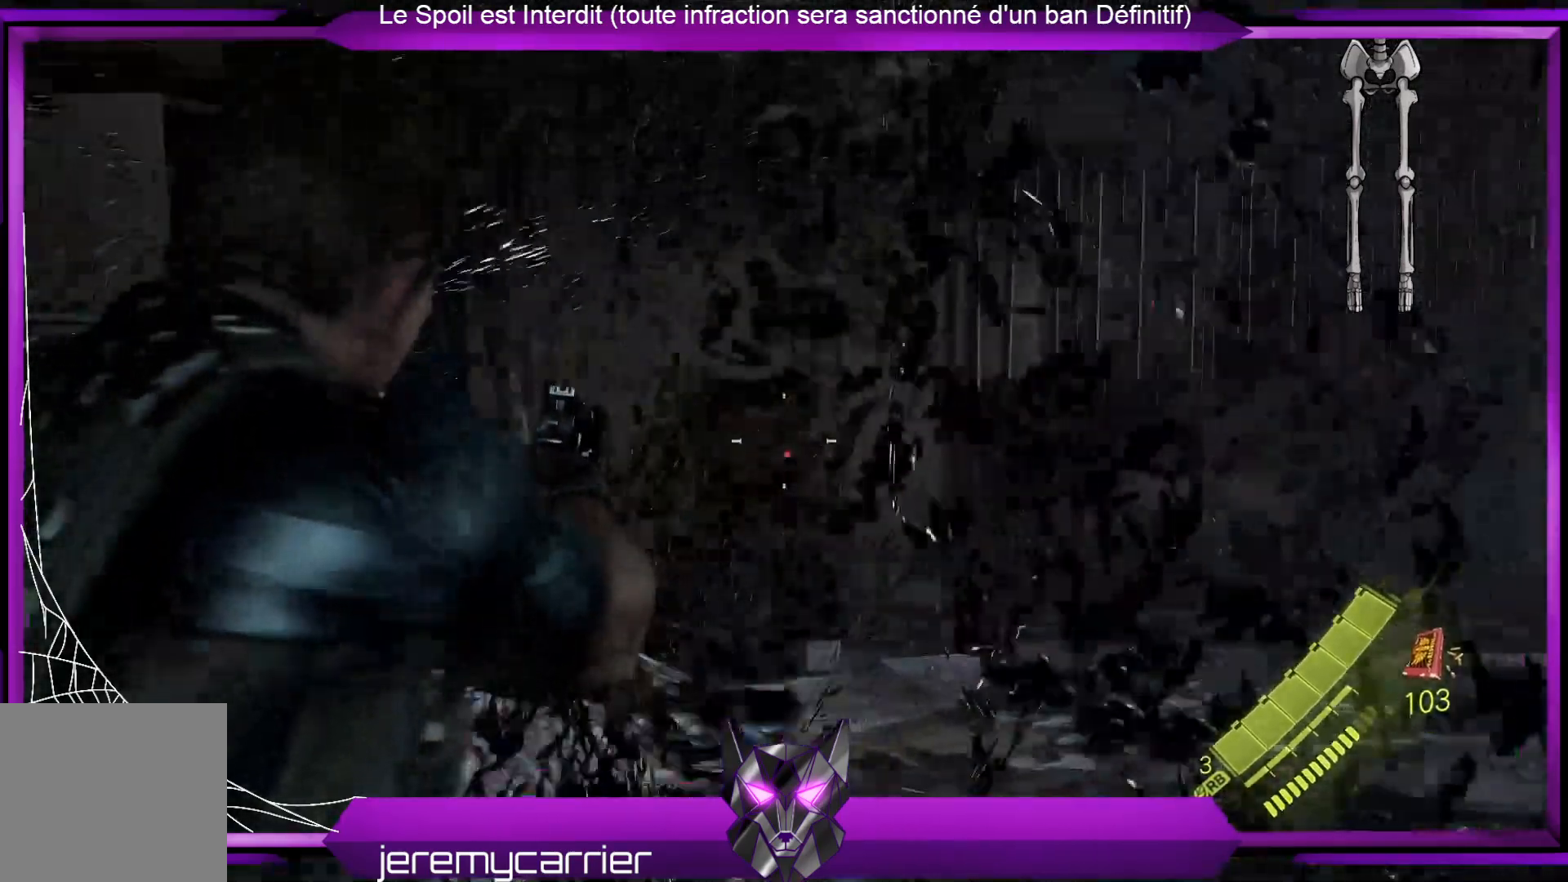
{"buttons": ["L3"], "left_stick": "up-right", "right_stick": "center", "events": [[34, "L2", "up"], [134, "left_stick", "up-right"], [167, "L3", "down"]]}
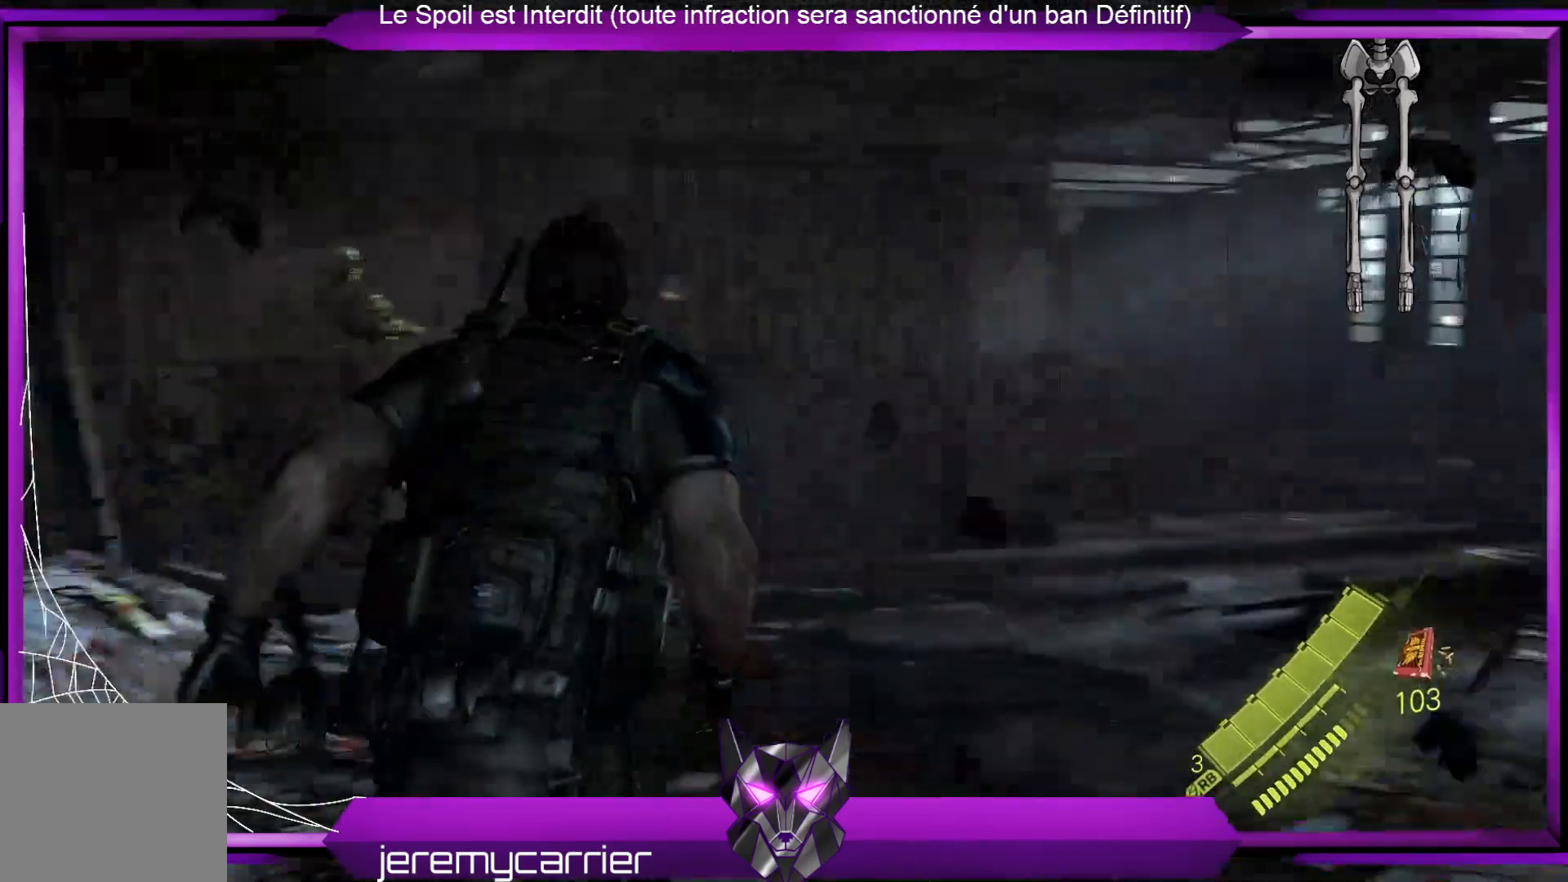
{"buttons": ["L3"], "left_stick": "up", "right_stick": "center", "events": [[401, "right_stick", "down-left"], [468, "left_stick", "up"], [468, "right_stick", "center"]]}
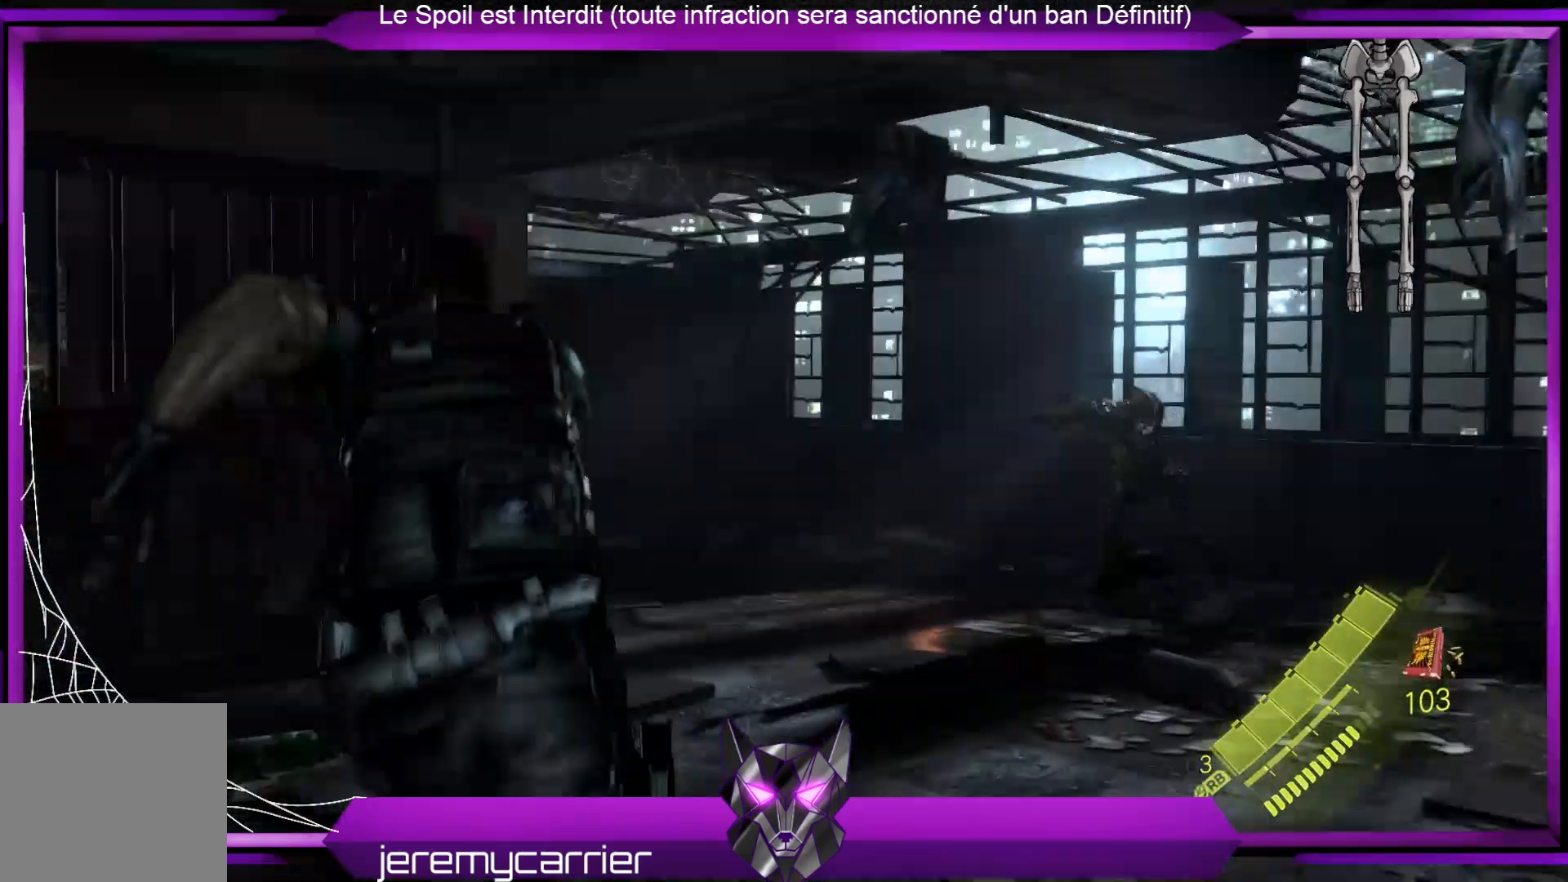
{"buttons": [], "left_stick": "up", "right_stick": "center", "events": [[334, "L3", "up"]]}
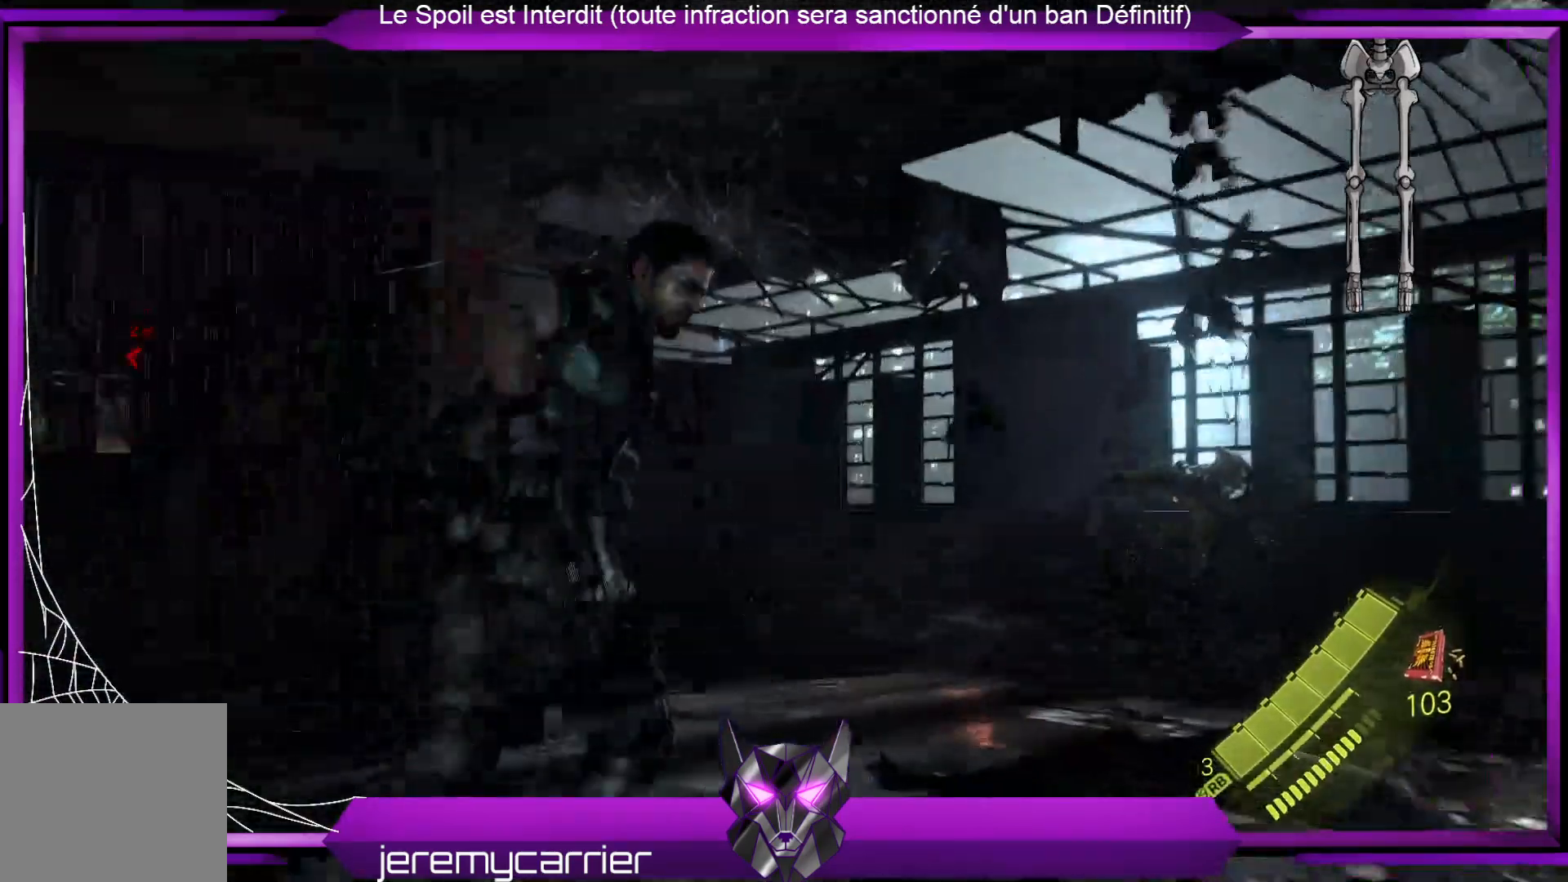
{"buttons": [], "left_stick": "up", "right_stick": "left", "events": [[468, "right_stick", "left"]]}
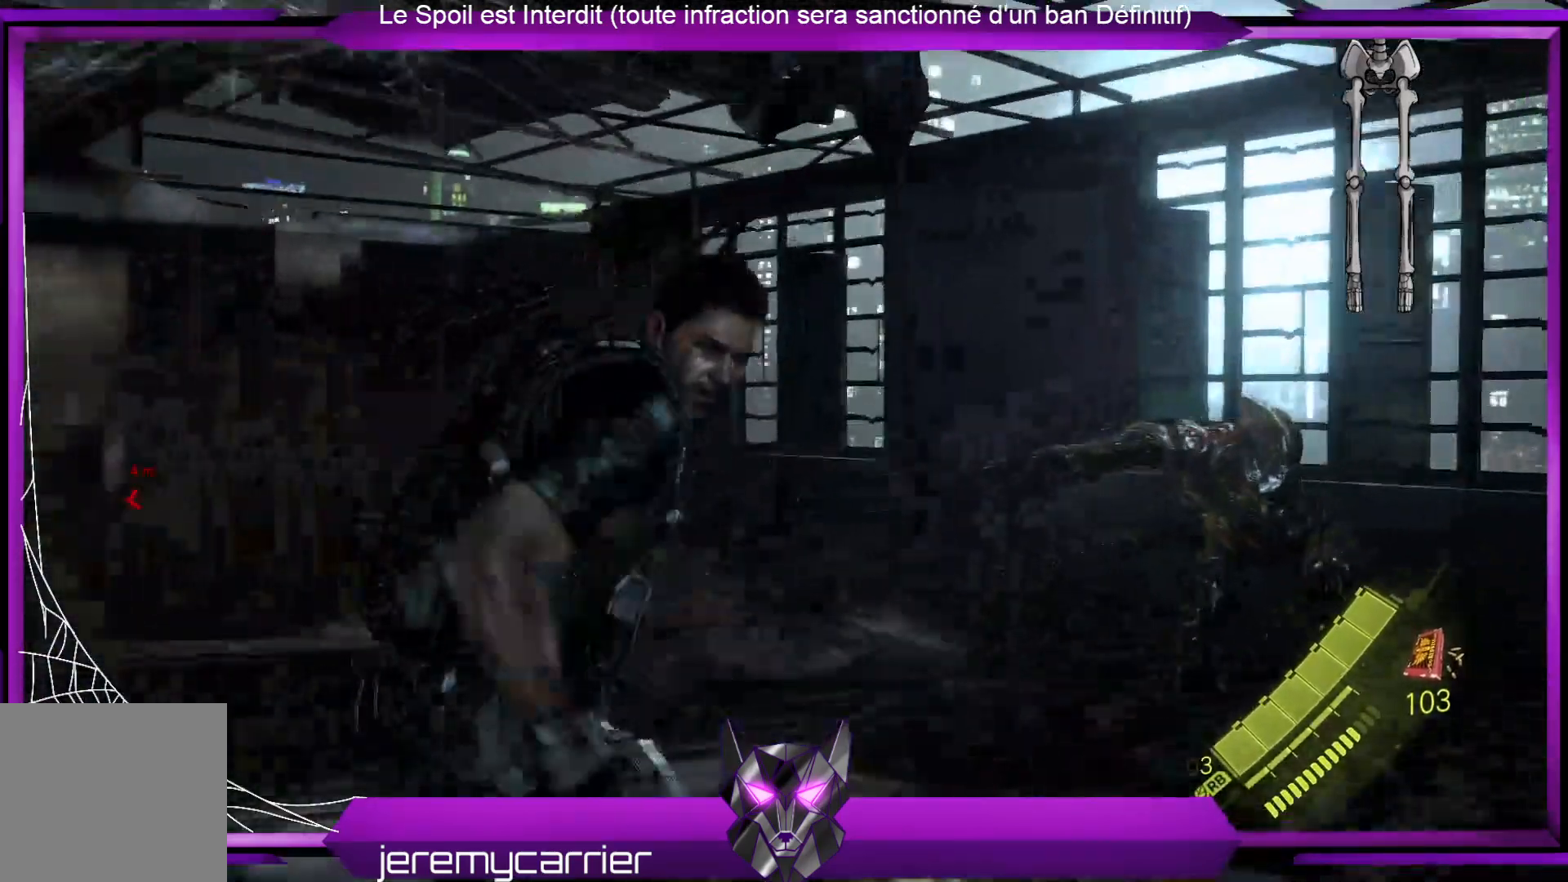
{"buttons": [], "left_stick": "up", "right_stick": "center", "events": [[501, "right_stick", "center"]]}
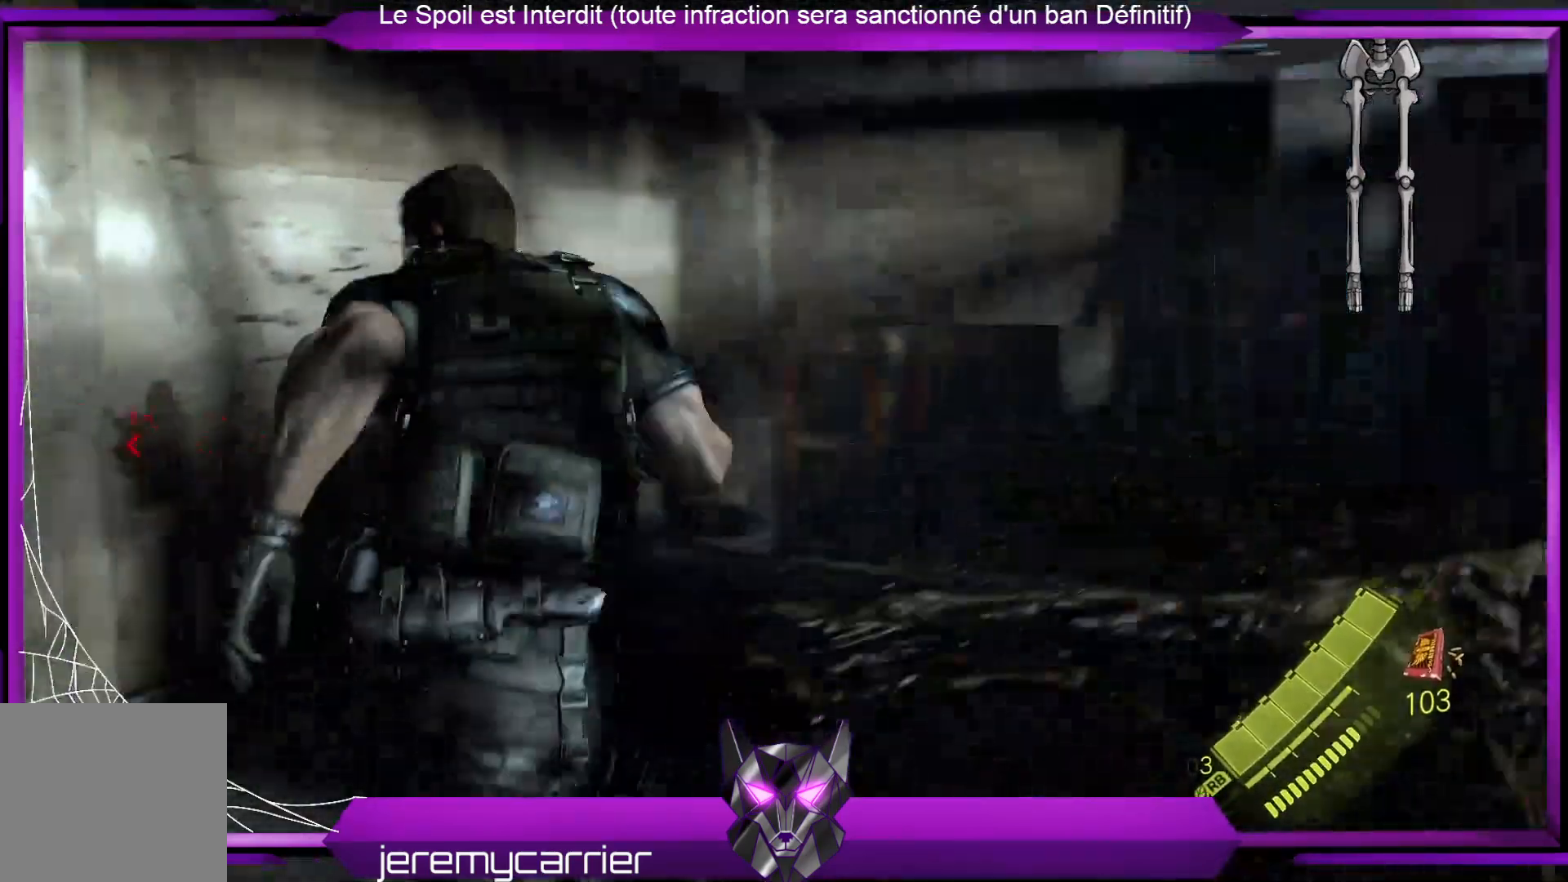
{"buttons": [], "left_stick": "up-right", "right_stick": "left", "events": [[134, "left_stick", "up-right"], [367, "right_stick", "left"]]}
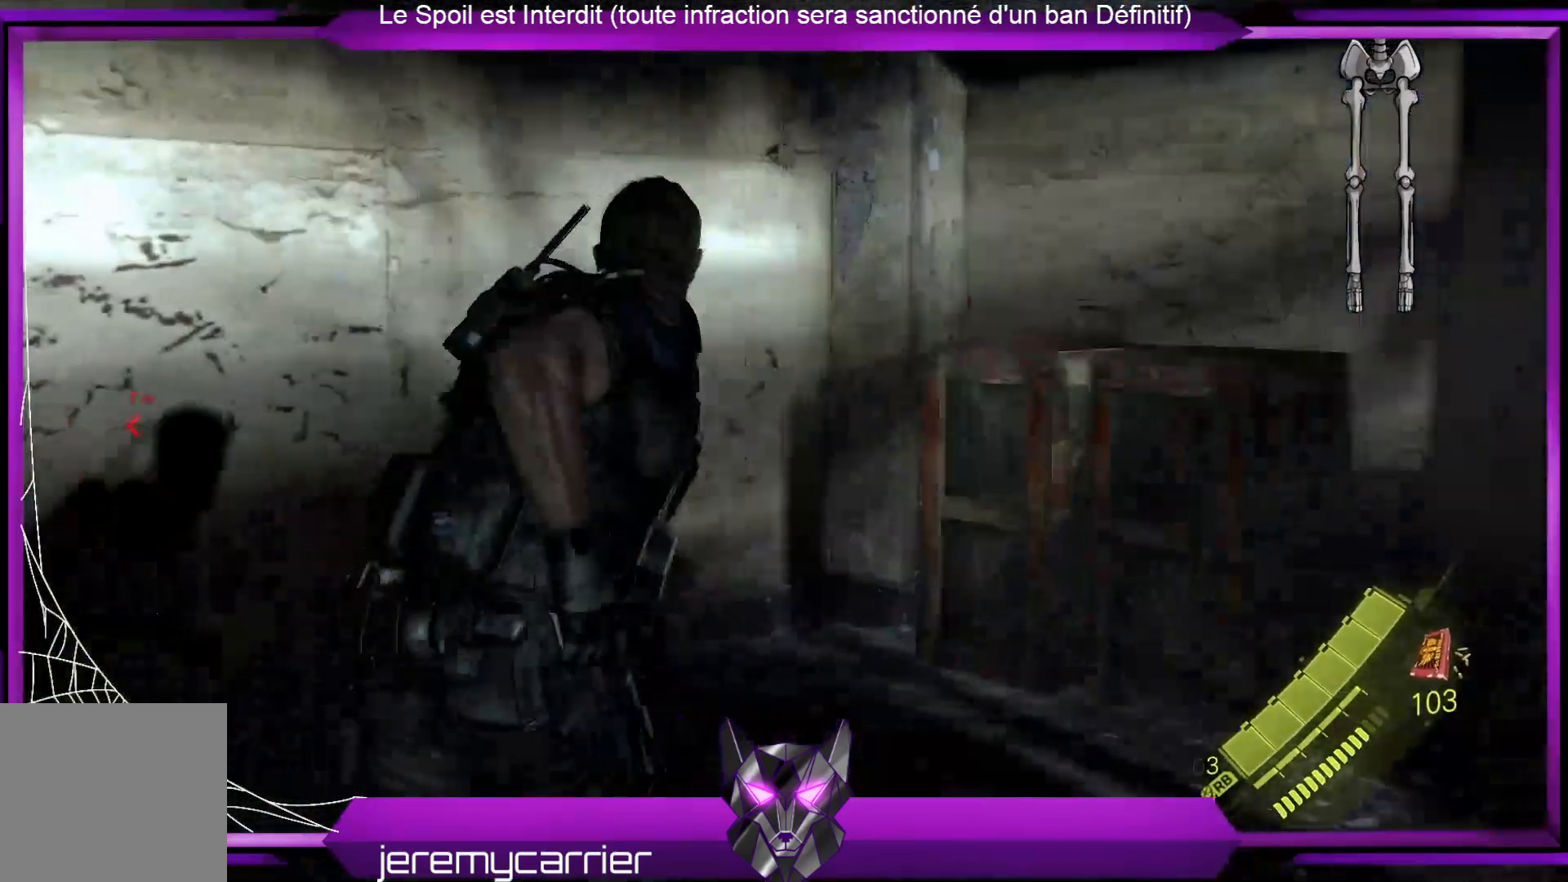
{"buttons": [], "left_stick": "up-right", "right_stick": "center", "events": [[67, "right_stick", "center"], [201, "right_stick", "right"], [401, "right_stick", "center"]]}
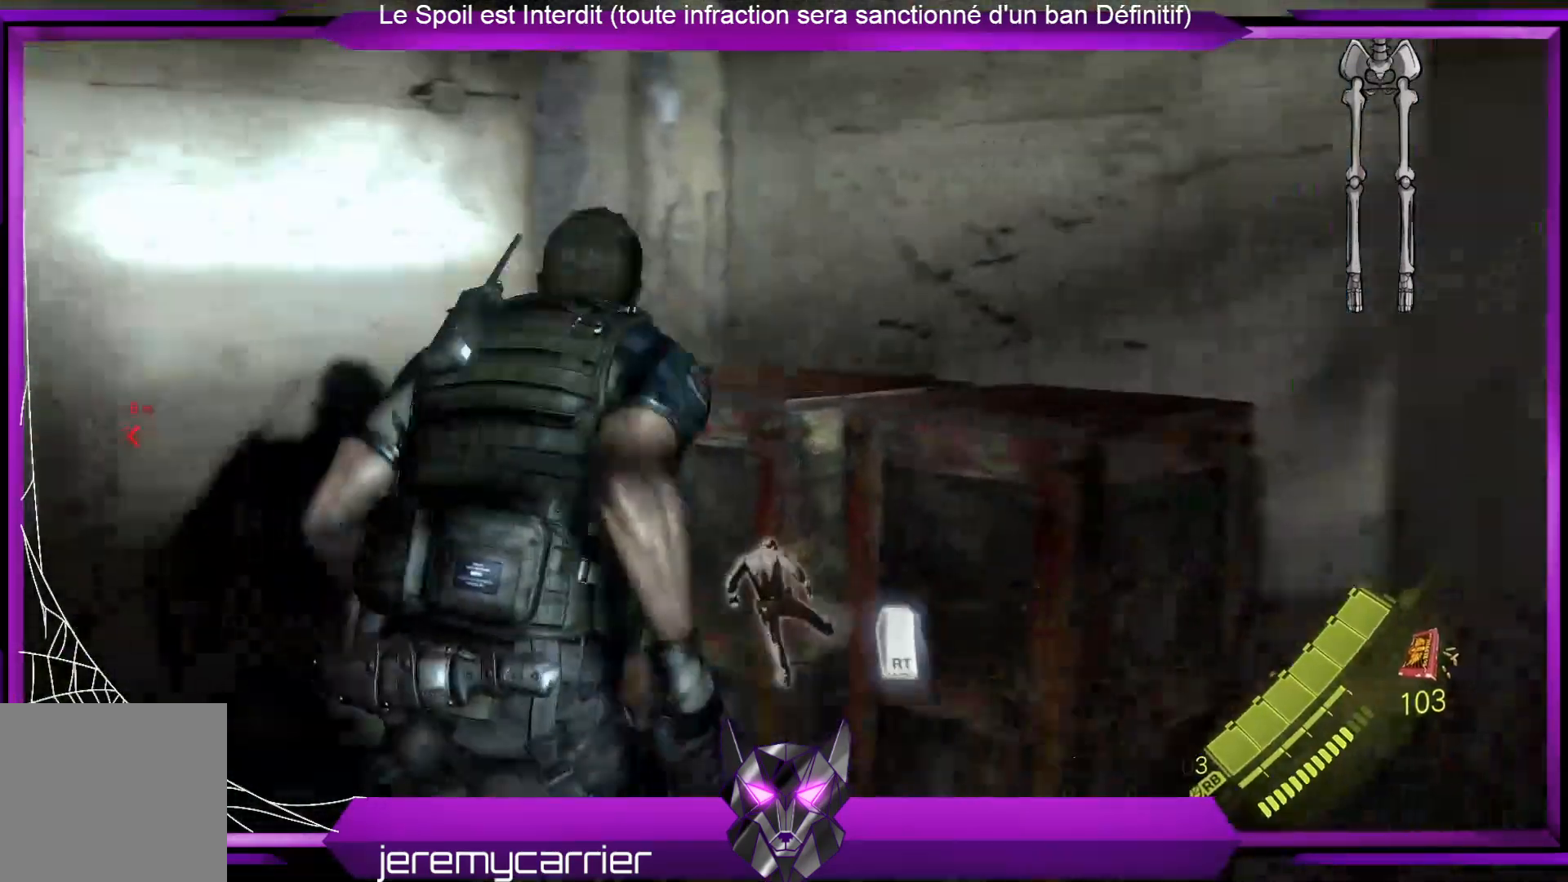
{"buttons": [], "left_stick": "up-left", "right_stick": "down-left", "events": [[67, "R2", "down"], [167, "left_stick", "up"], [234, "R2", "up"], [301, "left_stick", "up-left"], [468, "right_stick", "down-left"]]}
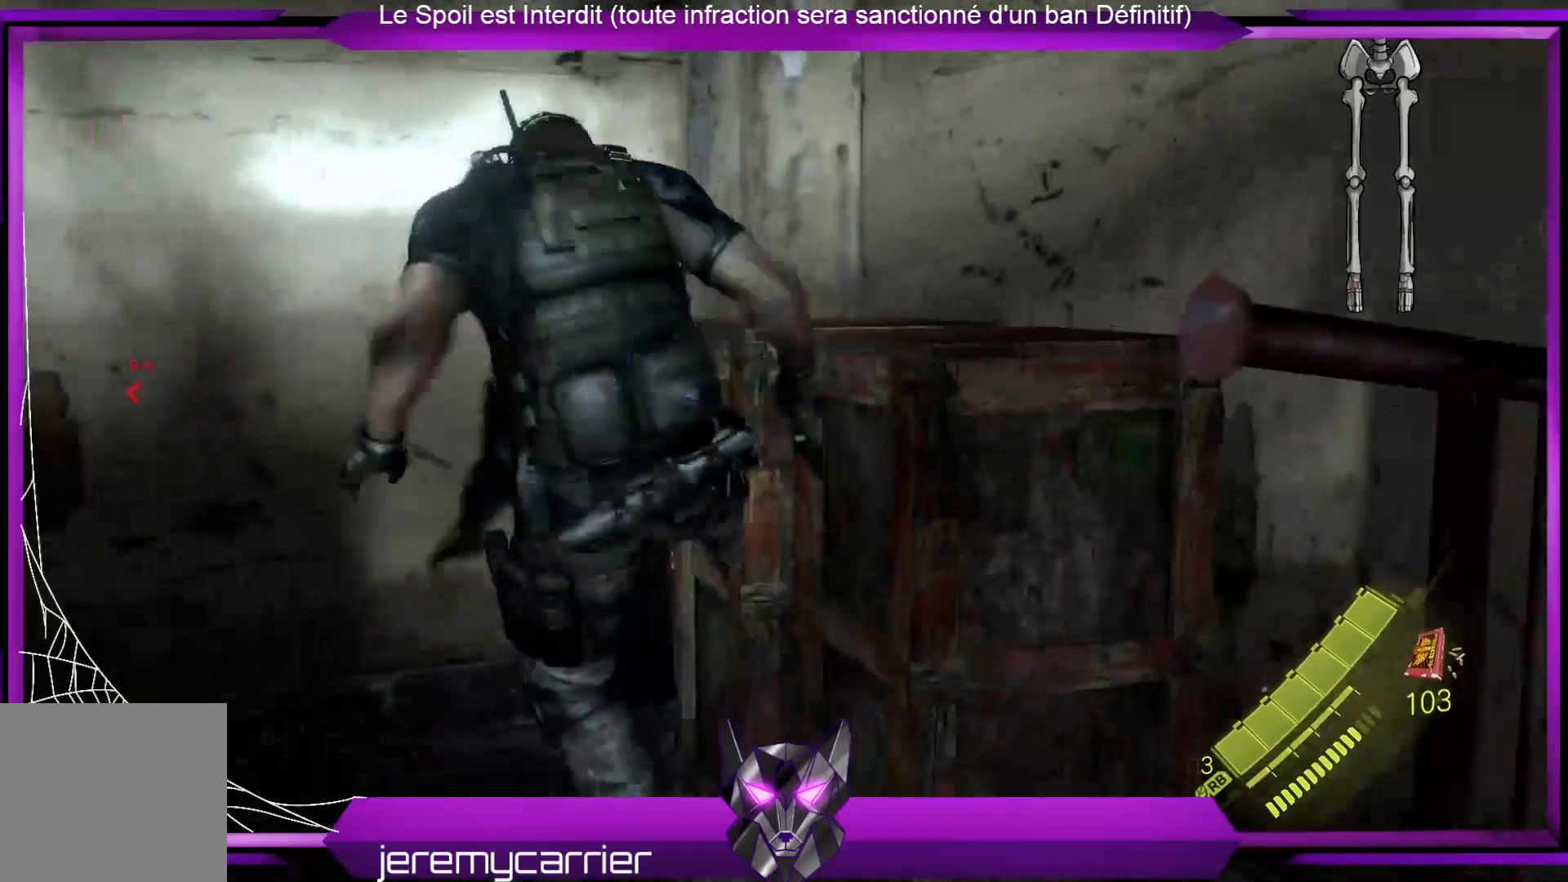
{"buttons": [], "left_stick": "up-right", "right_stick": "center", "events": [[167, "right_stick", "center"], [267, "left_stick", "up"], [367, "left_stick", "up-right"]]}
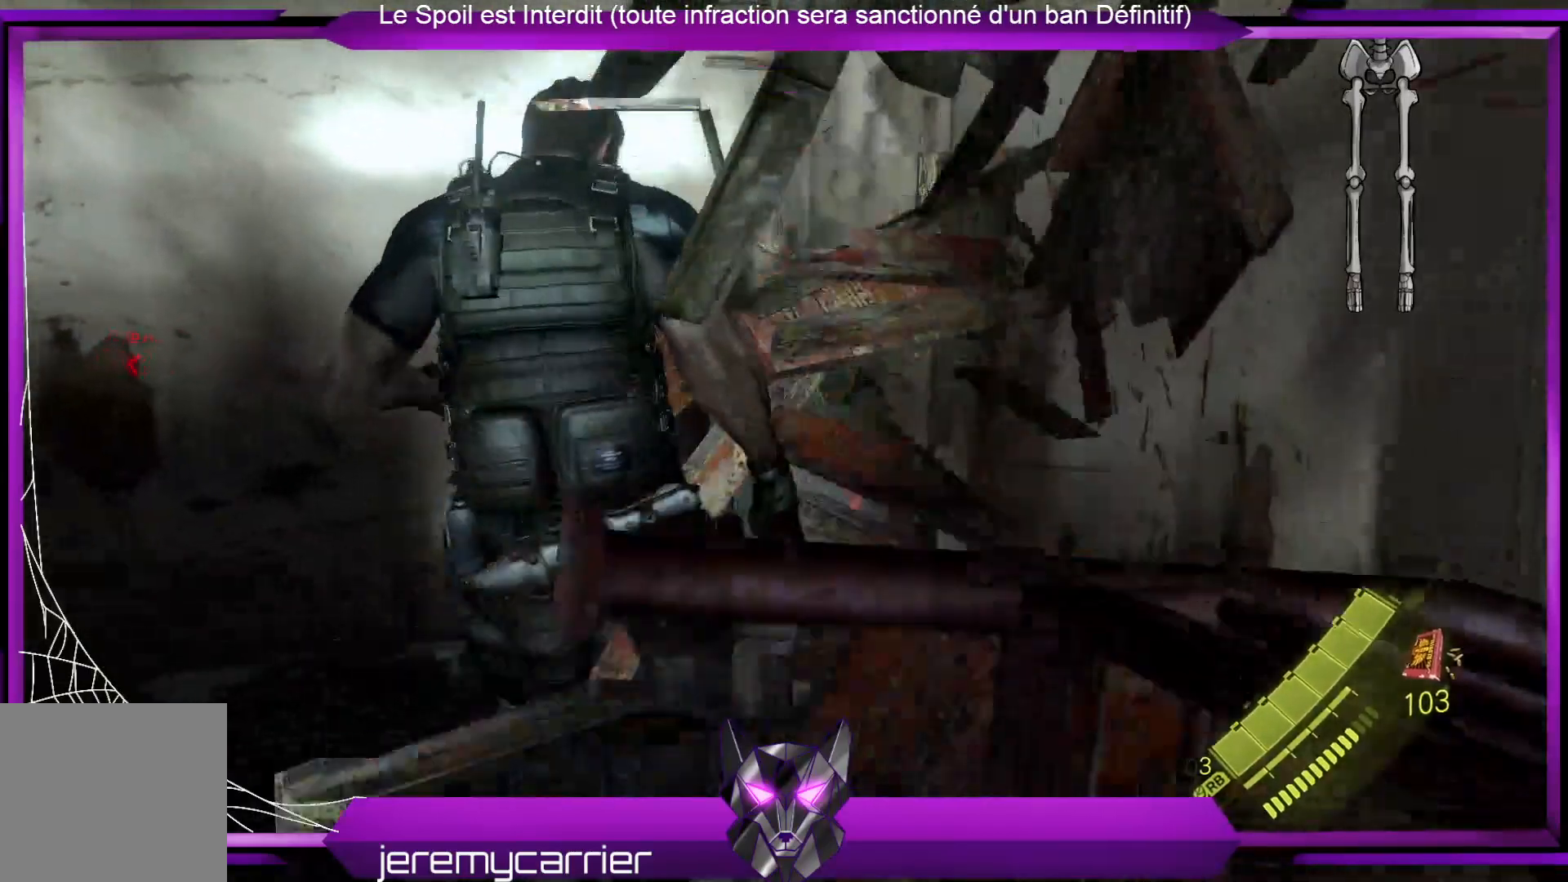
{"buttons": [], "left_stick": "up-right", "right_stick": "center", "events": [[33, "X", "down"], [133, "X", "up"], [234, "X", "down"], [300, "X", "up"], [367, "X", "down"], [434, "X", "up"]]}
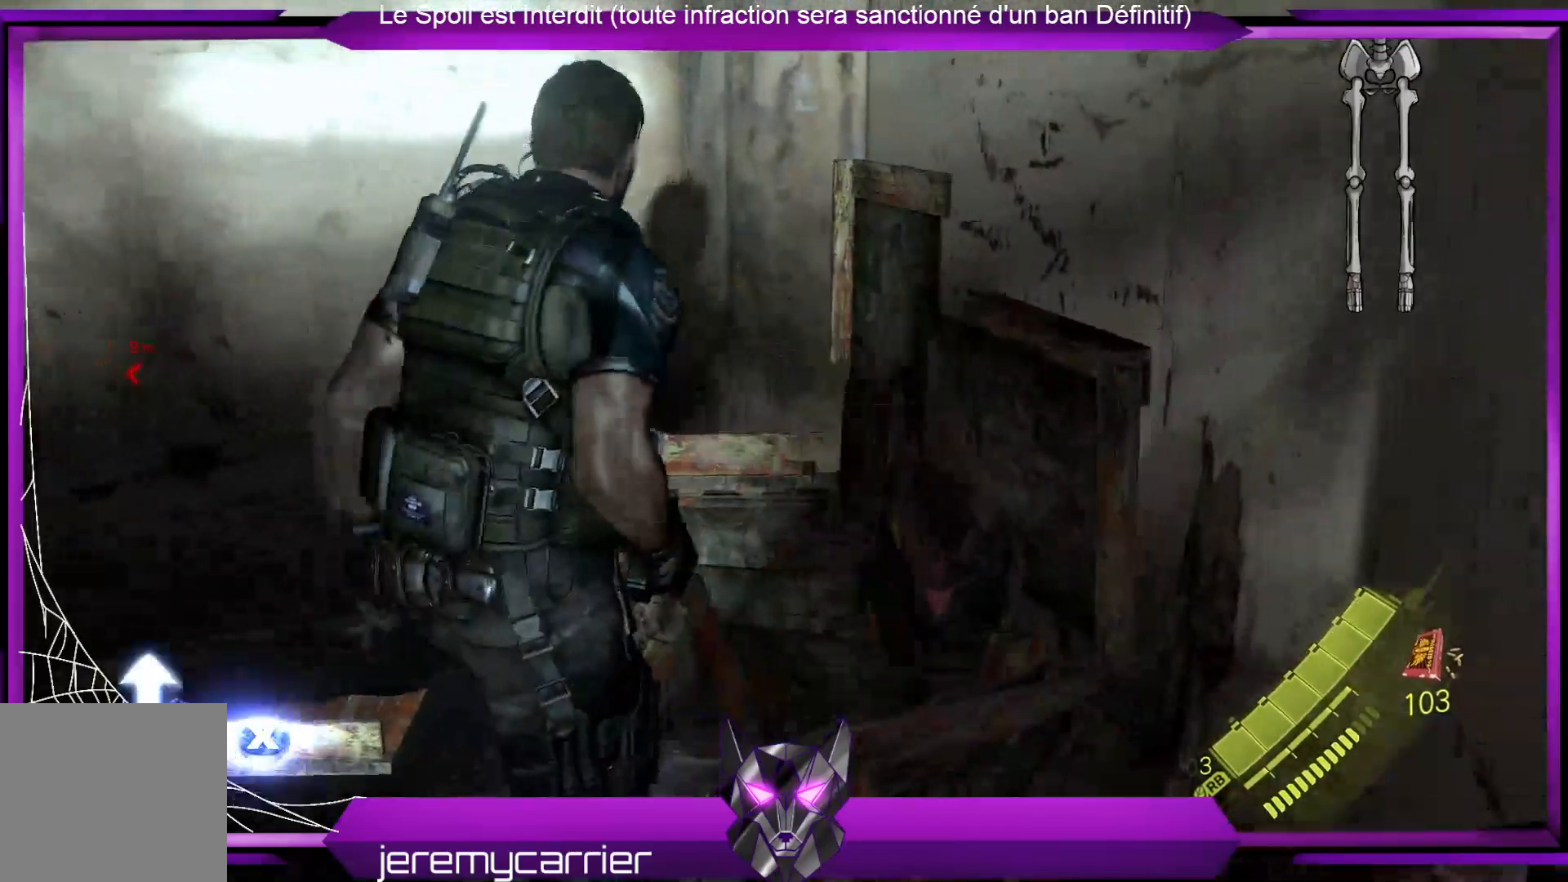
{"buttons": [], "left_stick": "left", "right_stick": "center", "events": [[67, "X", "down"], [100, "X", "up"], [200, "X", "down"], [267, "X", "up"], [267, "left_stick", "center"], [368, "X", "down"], [401, "X", "up"], [501, "left_stick", "left"]]}
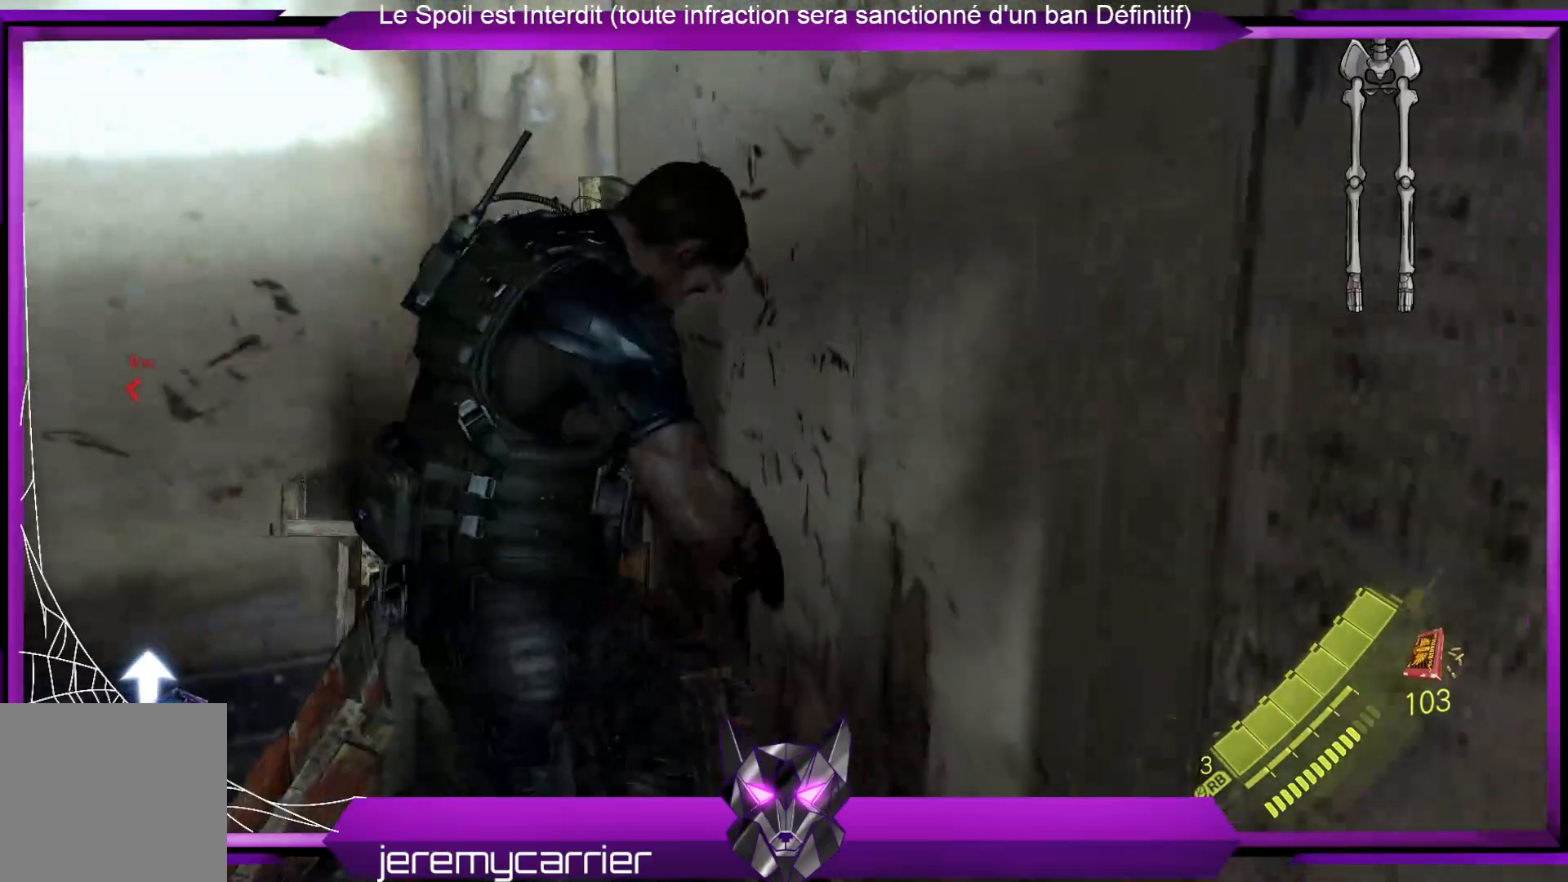
{"buttons": [], "left_stick": "left", "right_stick": "left", "events": [[234, "right_stick", "left"]]}
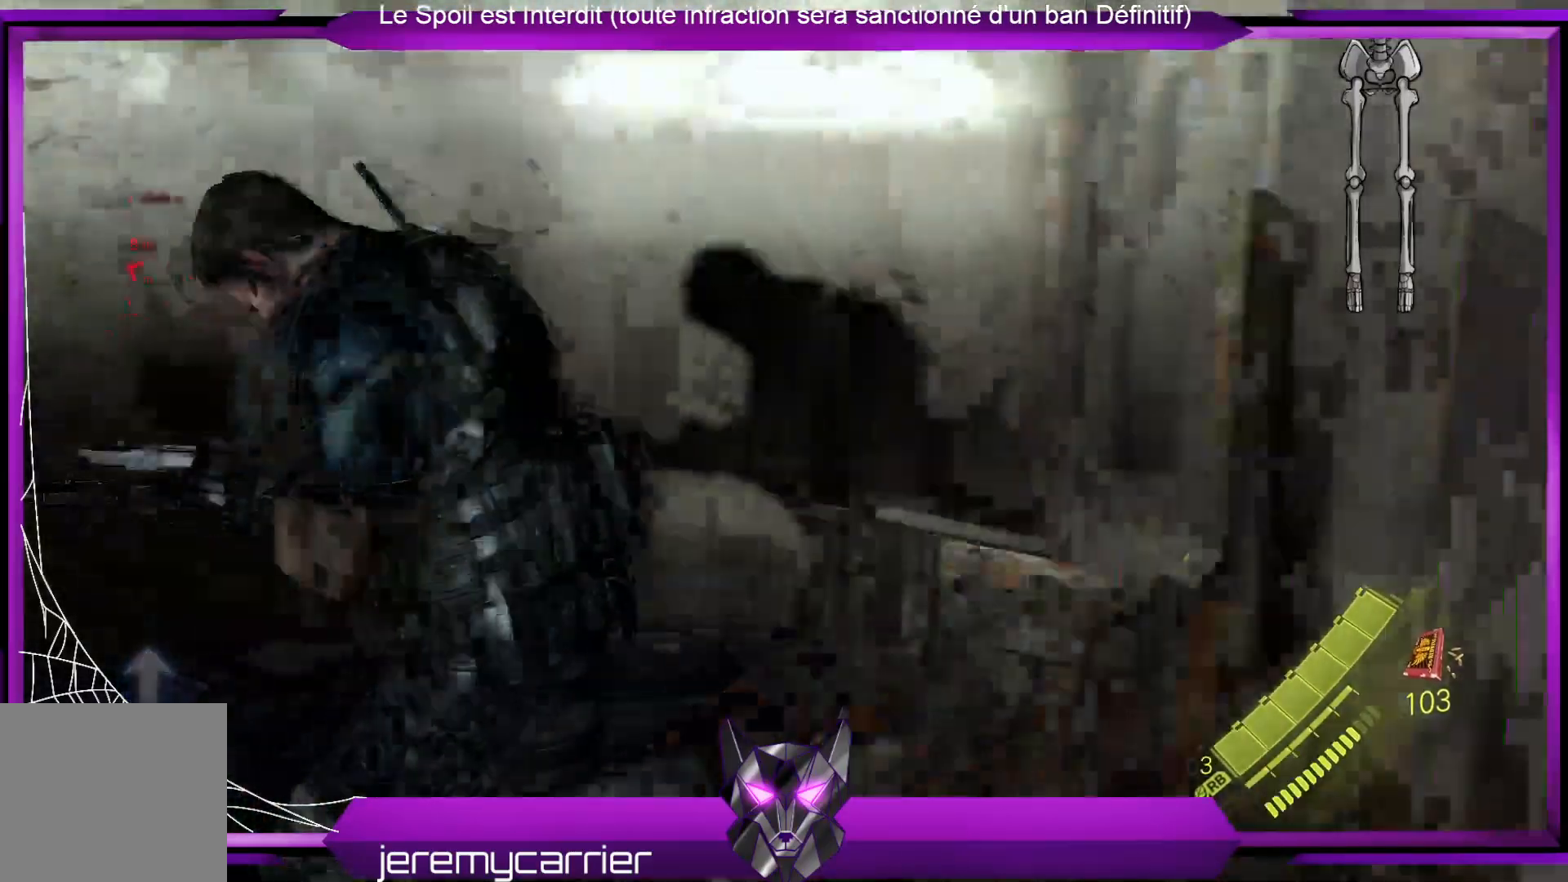
{"buttons": [], "left_stick": "up-left", "right_stick": "center", "events": [[201, "right_stick", "center"], [368, "left_stick", "up-left"]]}
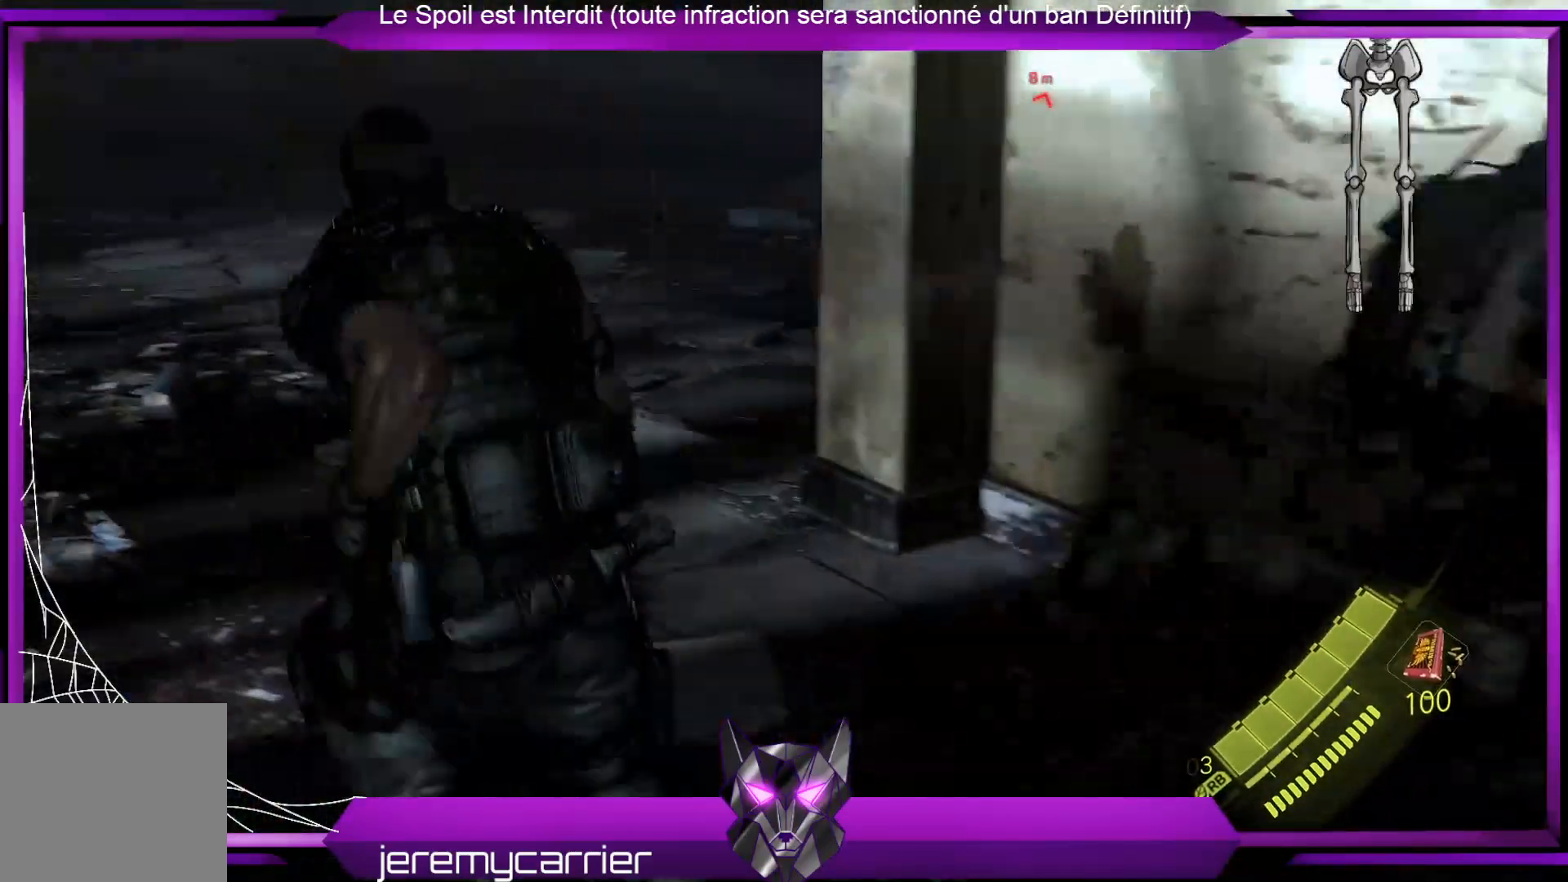
{"buttons": [], "left_stick": "up-left", "right_stick": "left", "events": [[467, "right_stick", "left"]]}